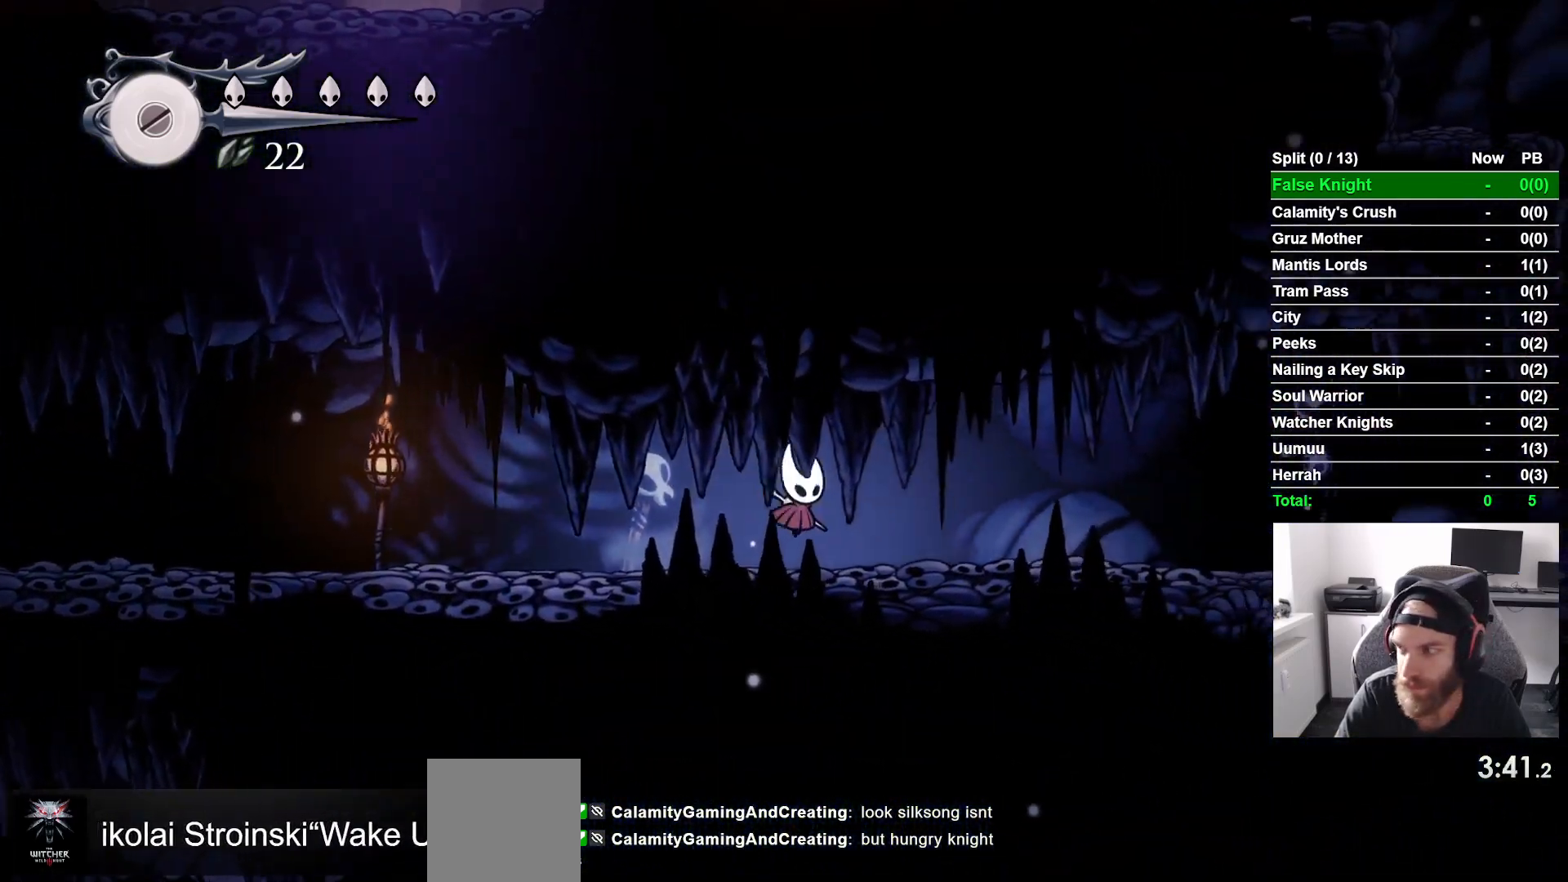
Gameplay with a controller (PlayStation layout); each line is a JSON object with the inputs held at the frame after it. "events" lists button and stick changes between this image and that frame as [ms after this image, input, new state], when the widget could be followed in between.
{"buttons": ["DPAD_RIGHT"], "left_stick": "center", "right_stick": "center", "events": [[17, "CROSS", "down"], [133, "CROSS", "up"], [333, "CROSS", "down"], [433, "CROSS", "up"]]}
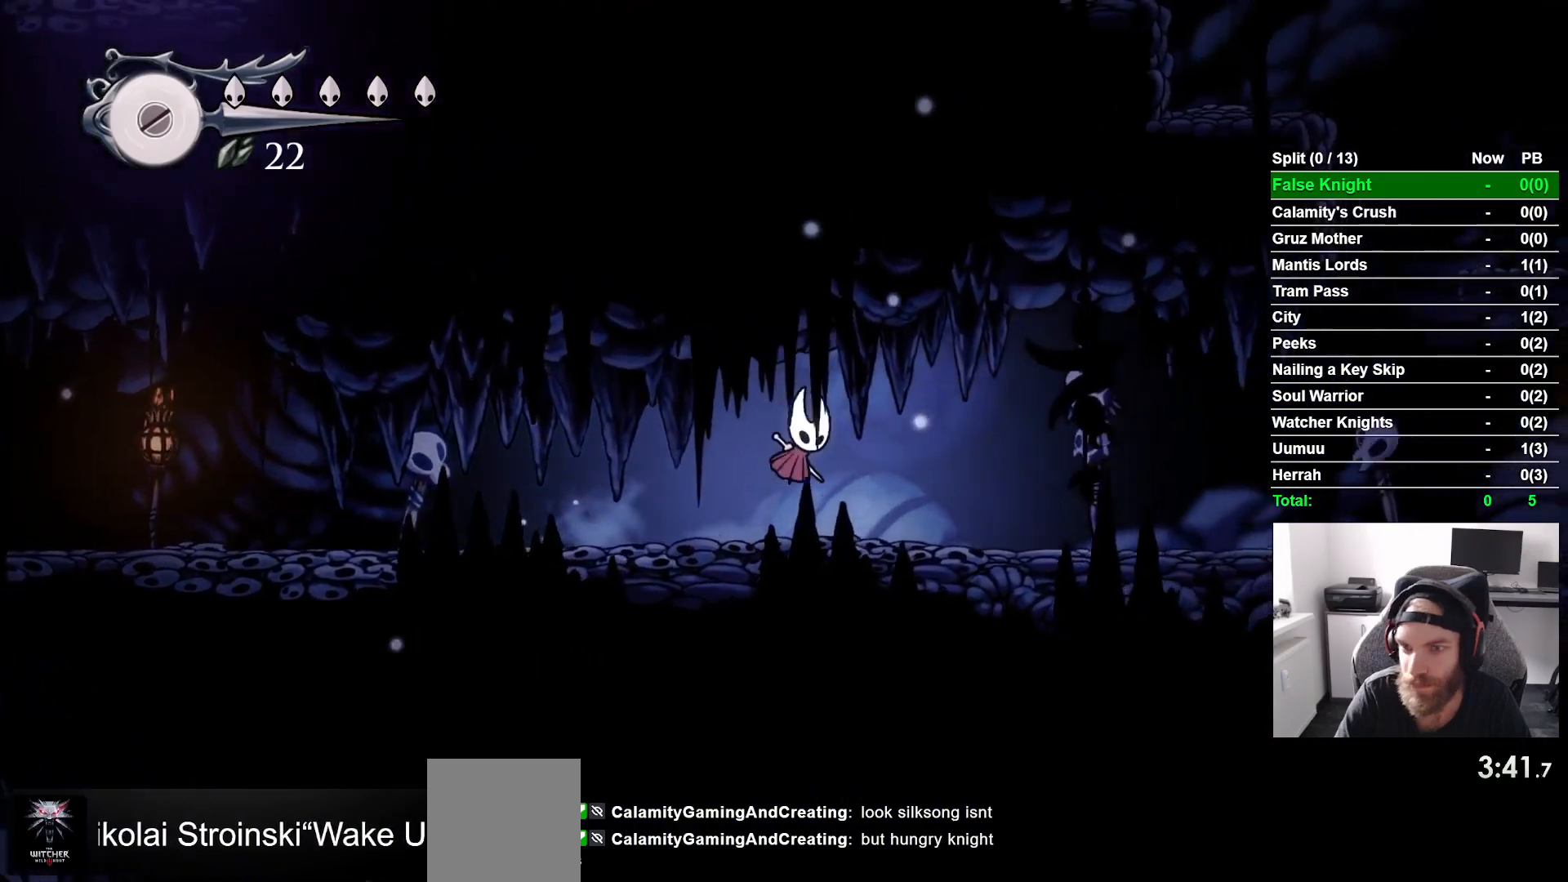
{"buttons": ["DPAD_RIGHT"], "left_stick": "center", "right_stick": "center", "events": [[200, "CROSS", "down"], [333, "CROSS", "up"]]}
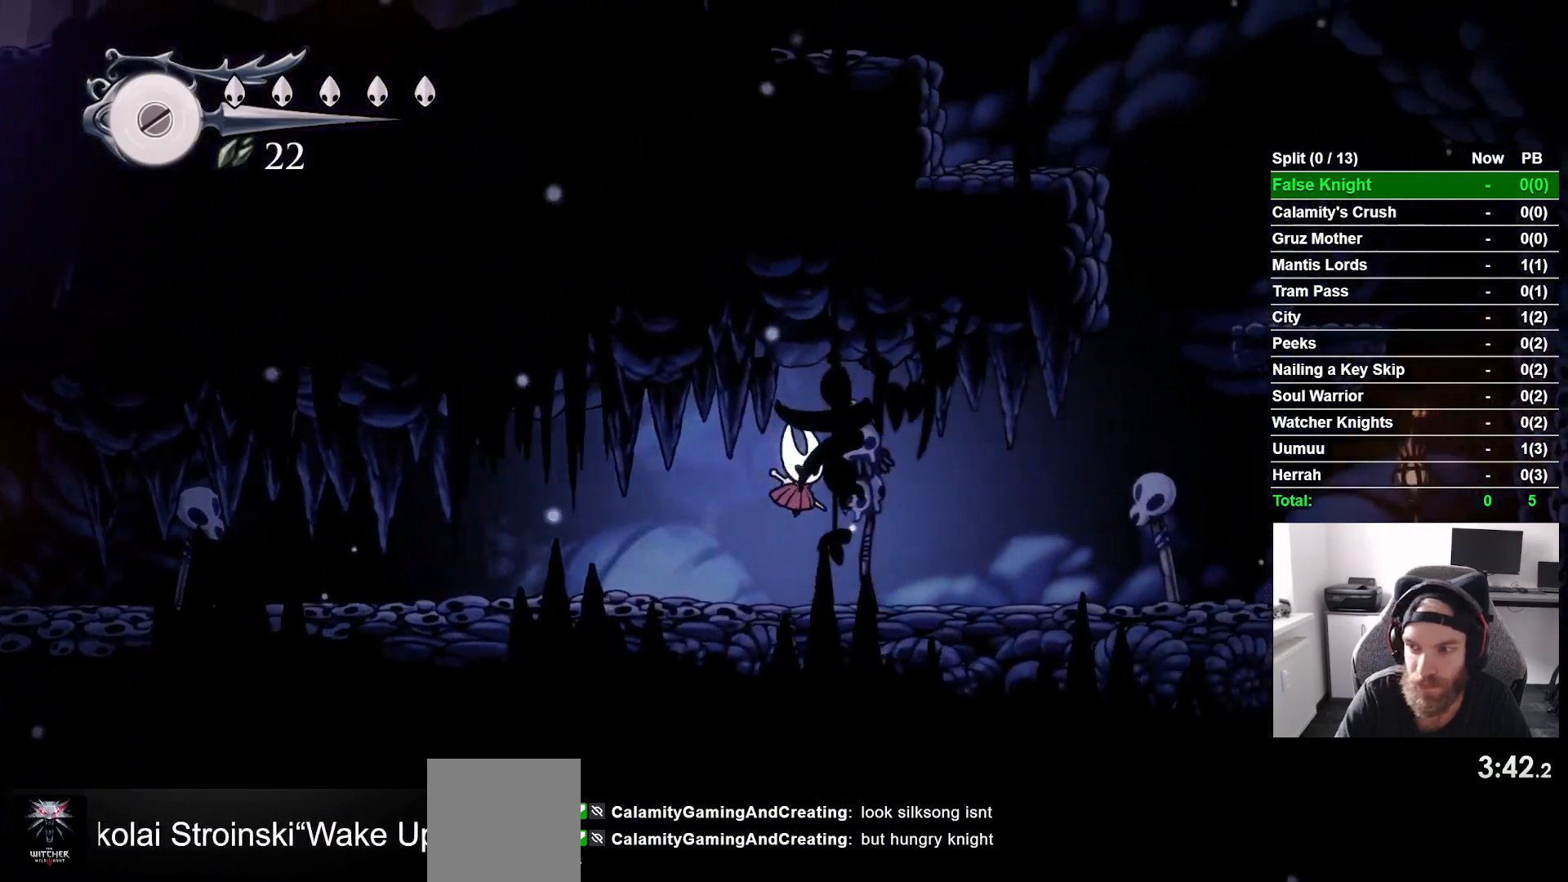
{"buttons": ["CROSS", "DPAD_RIGHT"], "left_stick": "center", "right_stick": "center", "events": [[483, "CROSS", "down"]]}
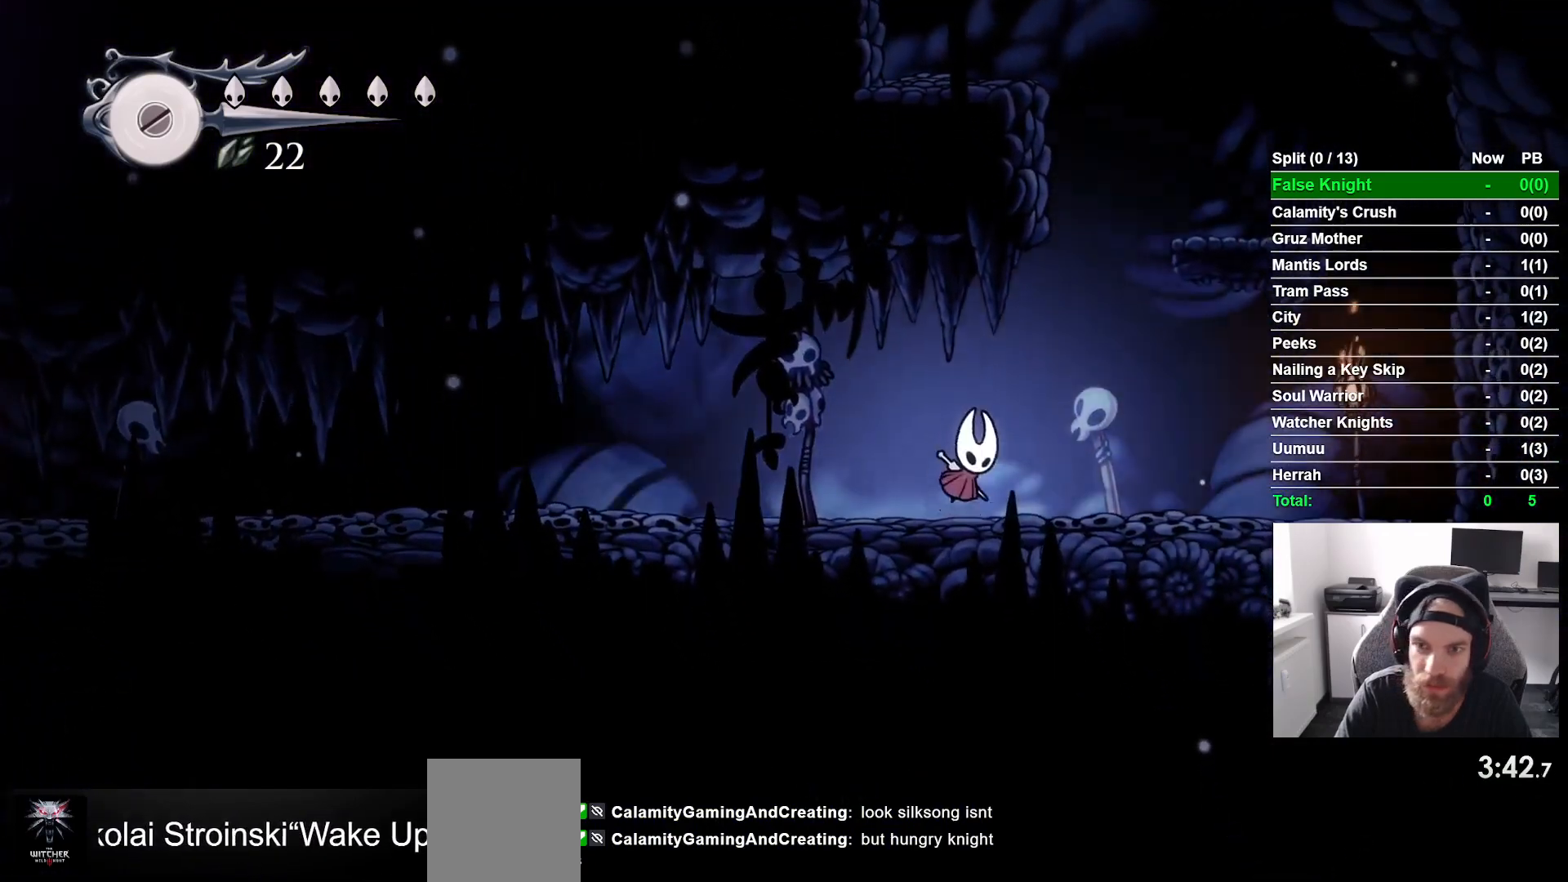
{"buttons": [], "left_stick": "center", "right_stick": "center"}
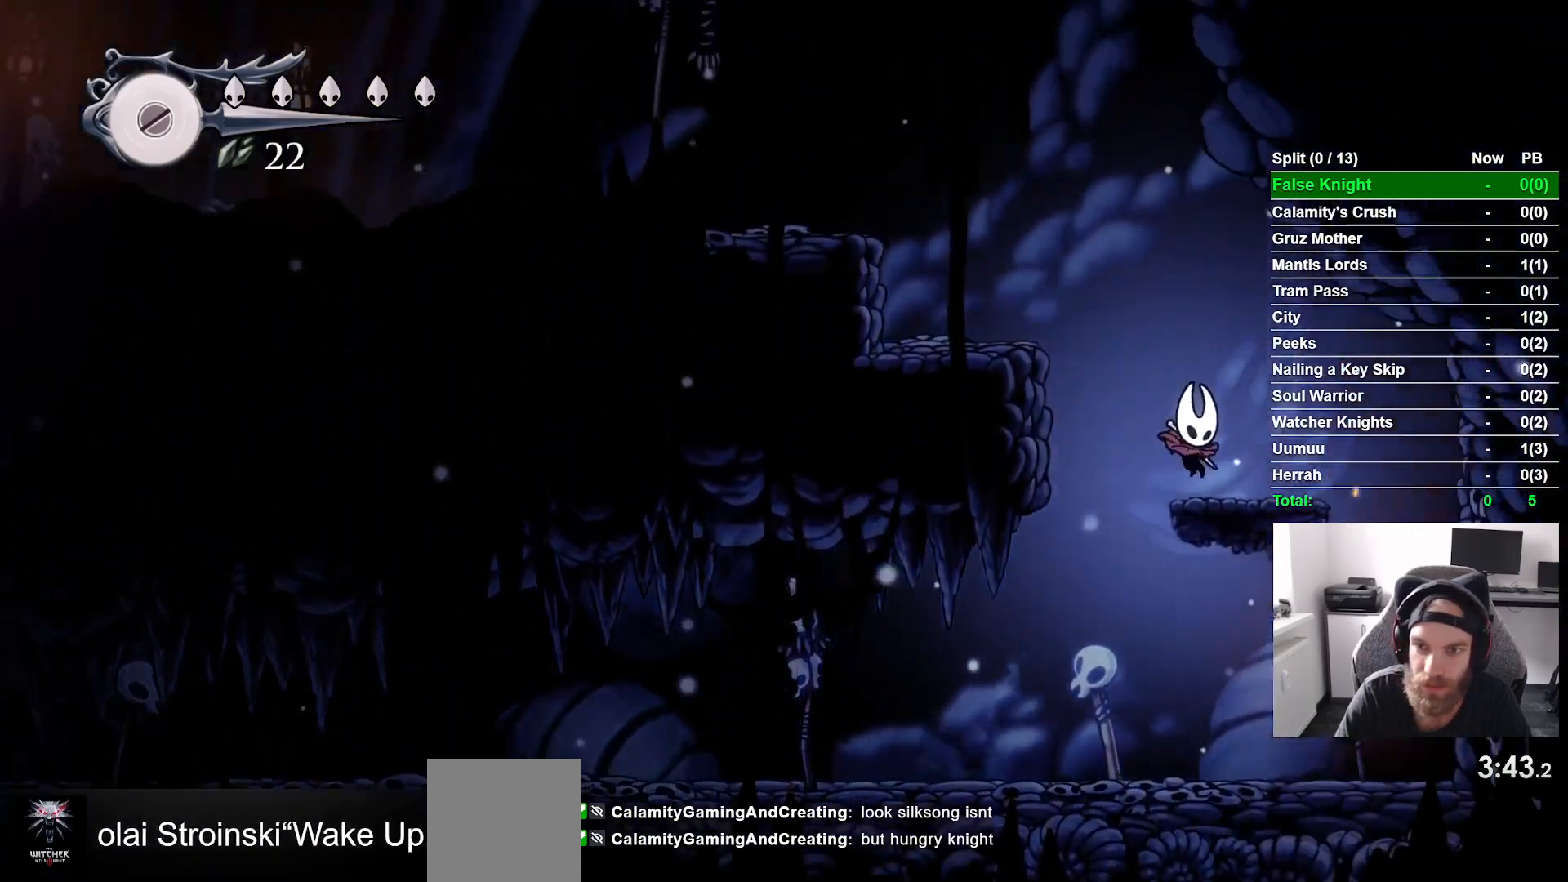
{"buttons": ["CROSS", "DPAD_LEFT"], "left_stick": "center", "right_stick": "center"}
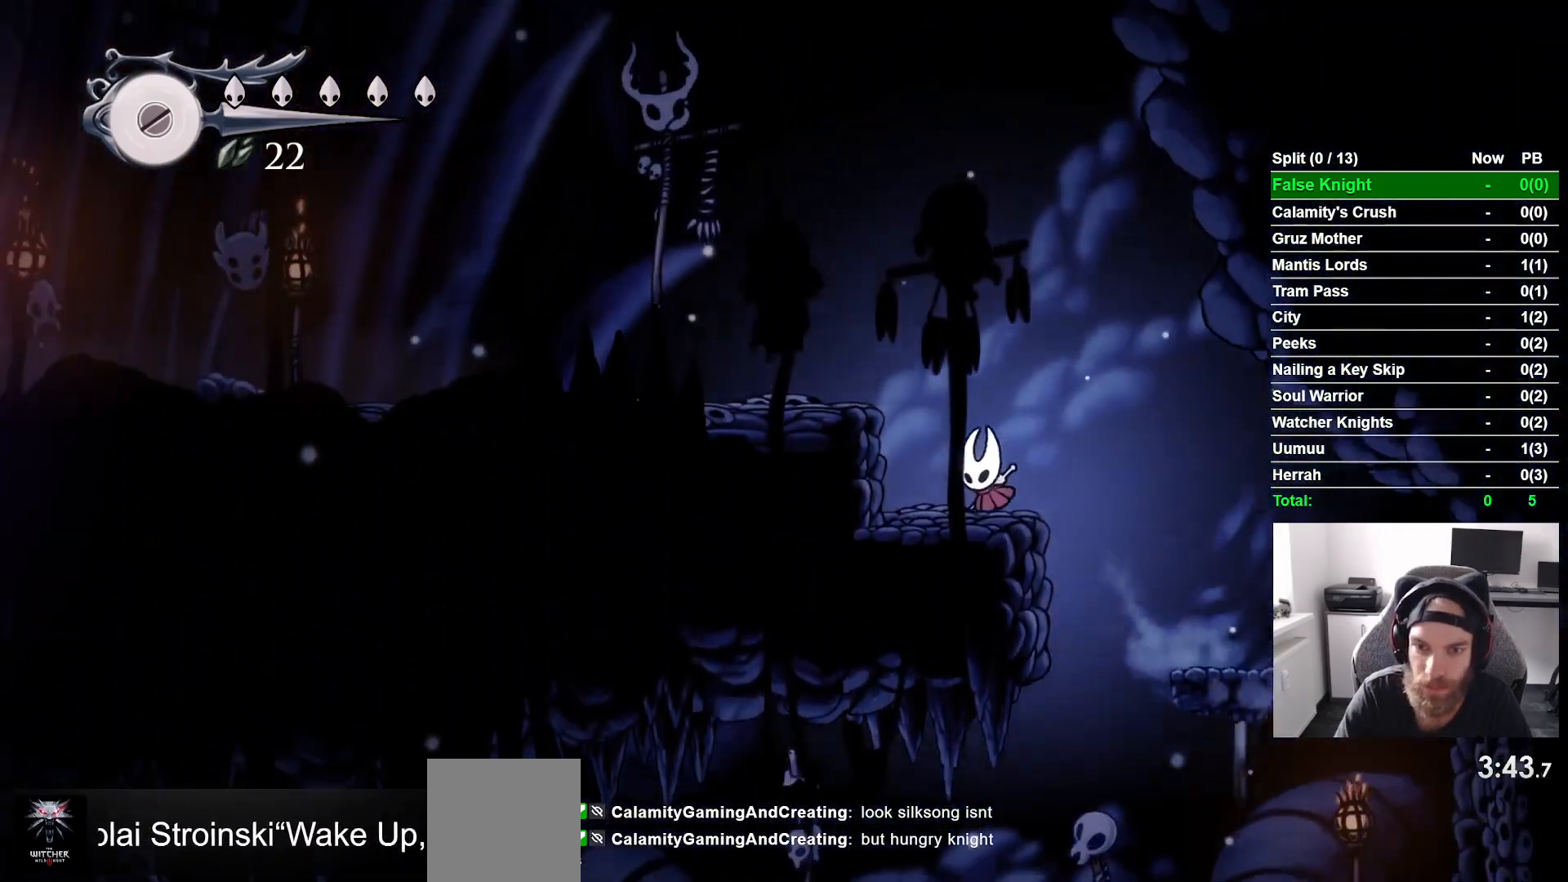
{"buttons": ["DPAD_LEFT"], "left_stick": "center", "right_stick": "center", "events": [[283, "CROSS", "up"]]}
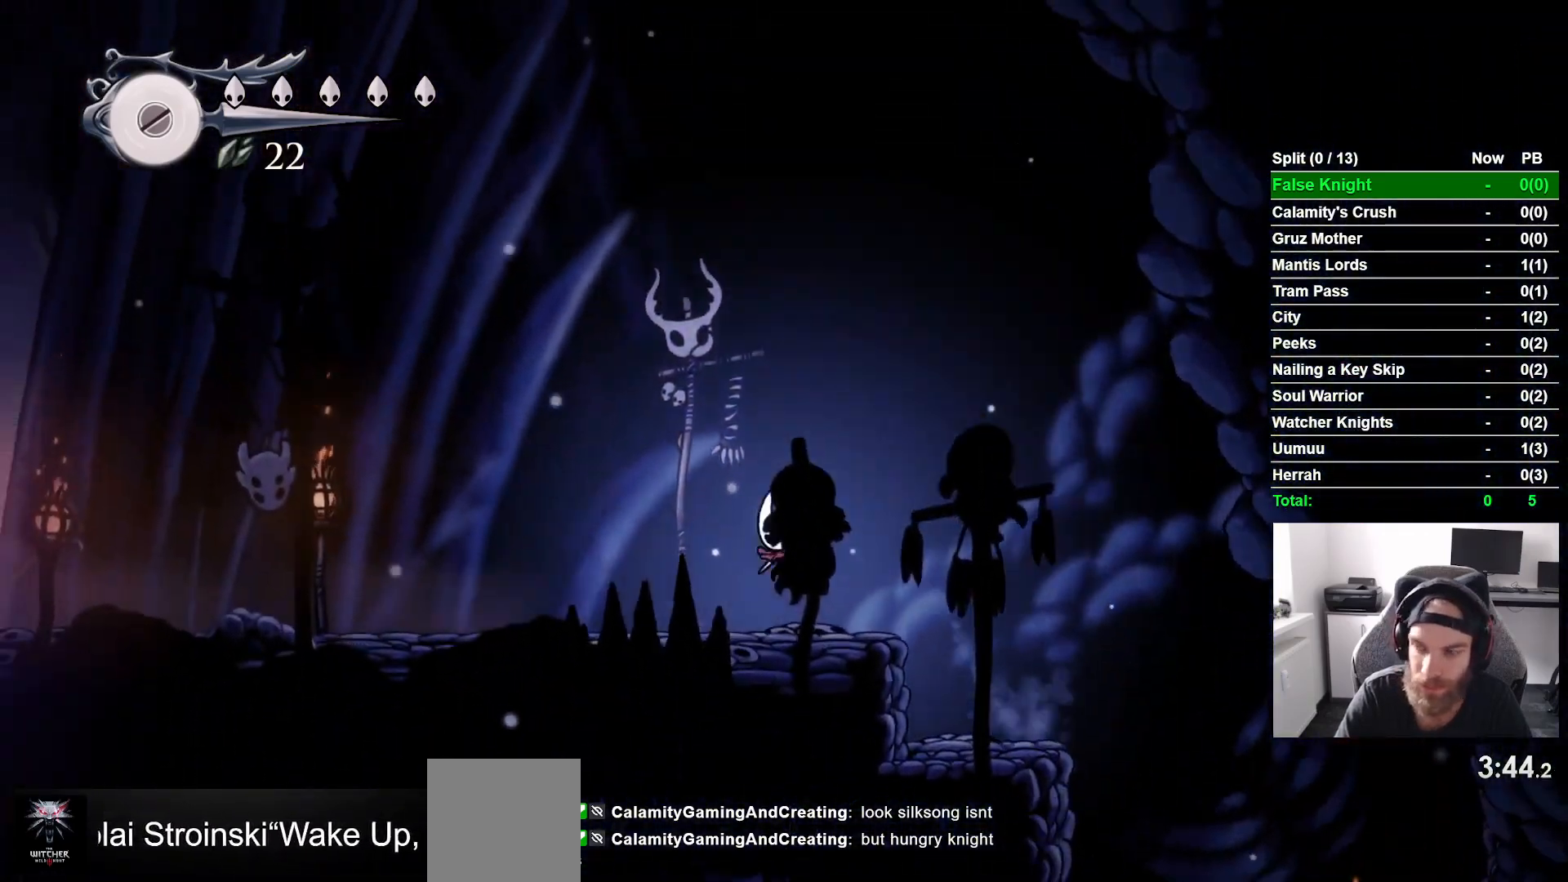
{"buttons": ["DPAD_LEFT"], "left_stick": "center", "right_stick": "center", "events": []}
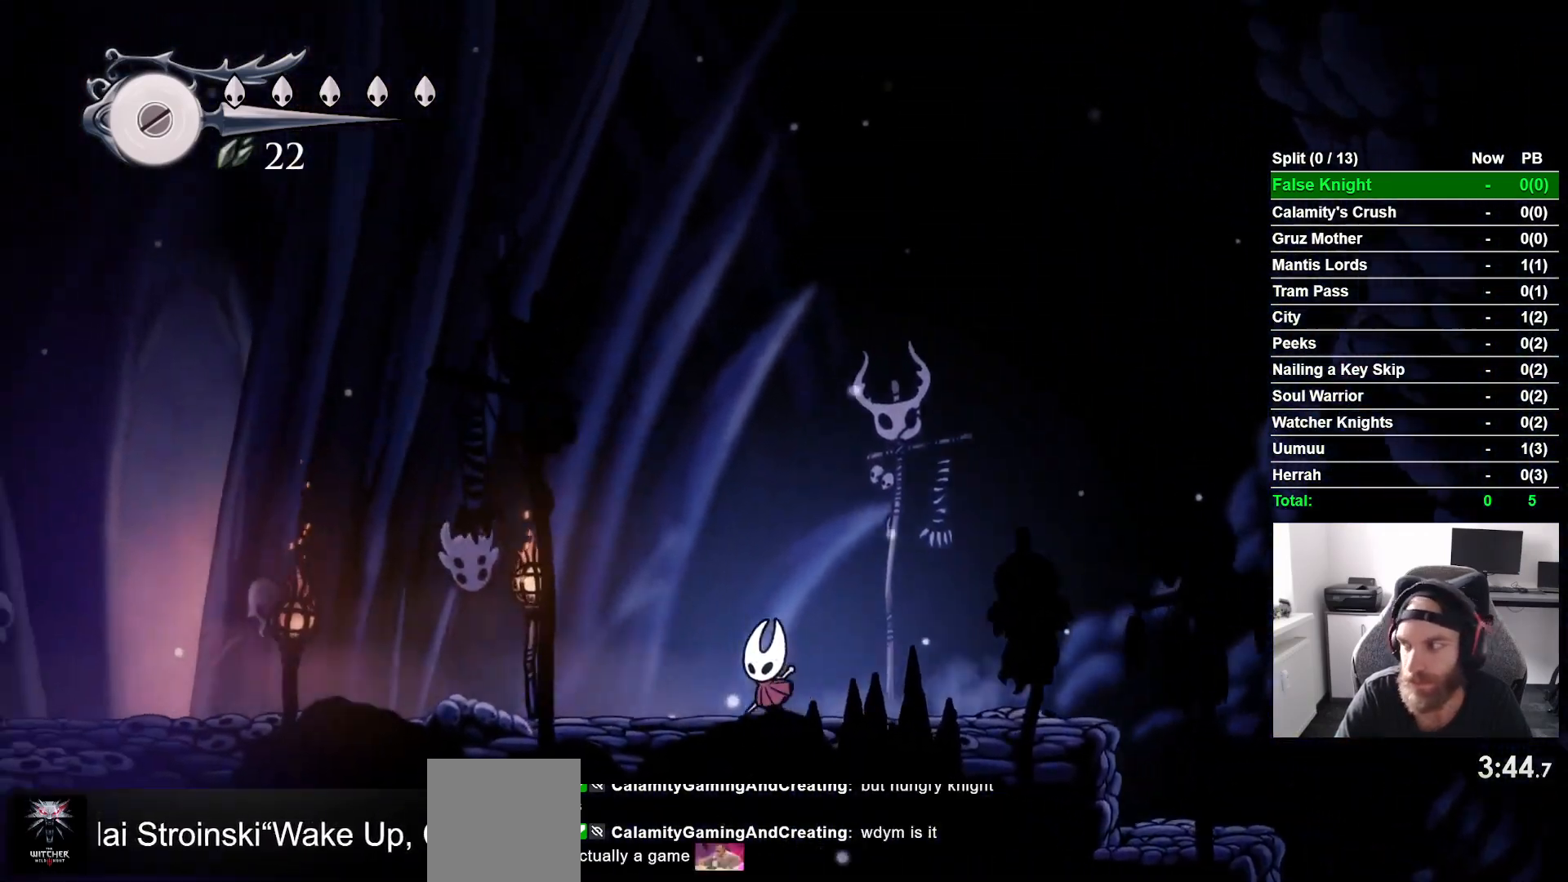
{"buttons": ["DPAD_LEFT"], "left_stick": "center", "right_stick": "center", "events": []}
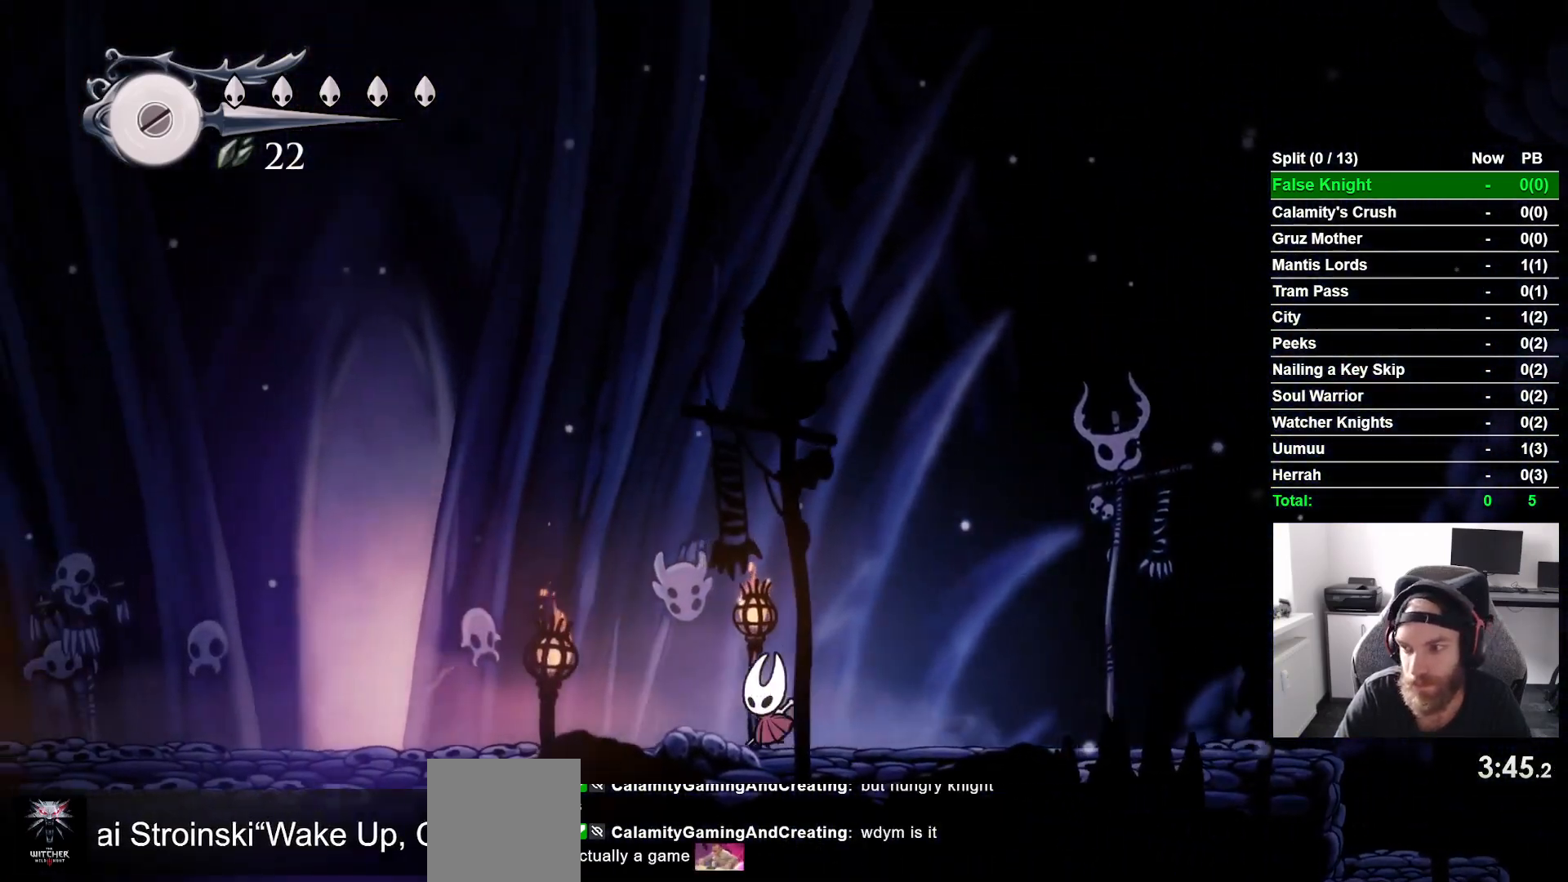
{"buttons": ["DPAD_LEFT"], "left_stick": "center", "right_stick": "center", "events": []}
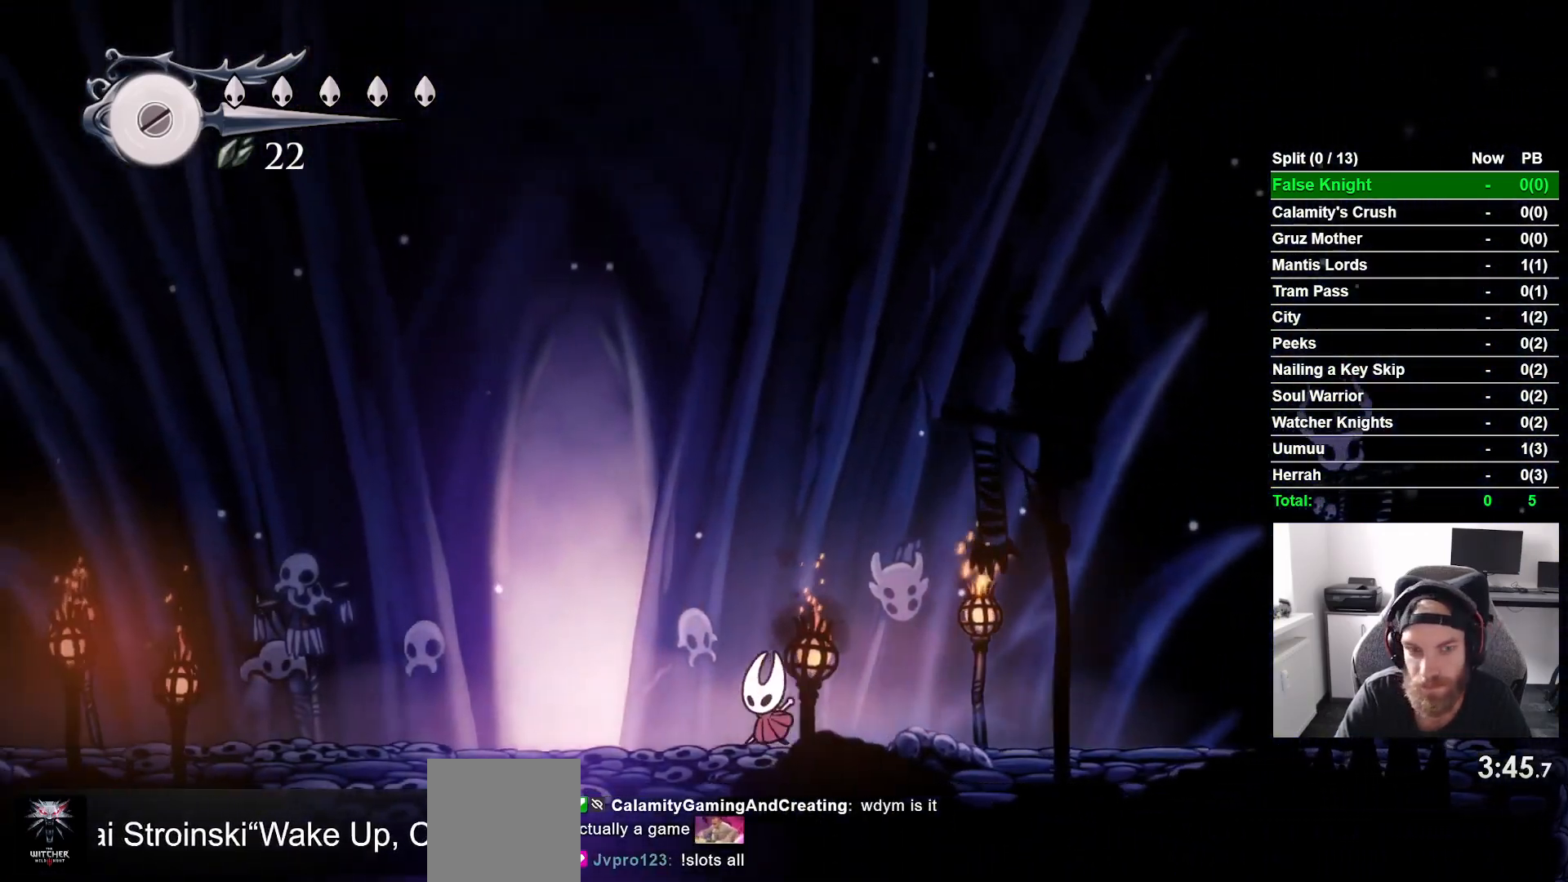
{"buttons": ["DPAD_UP", "DPAD_LEFT"], "left_stick": "center", "right_stick": "center", "events": [[483, "DPAD_UP", "down"]]}
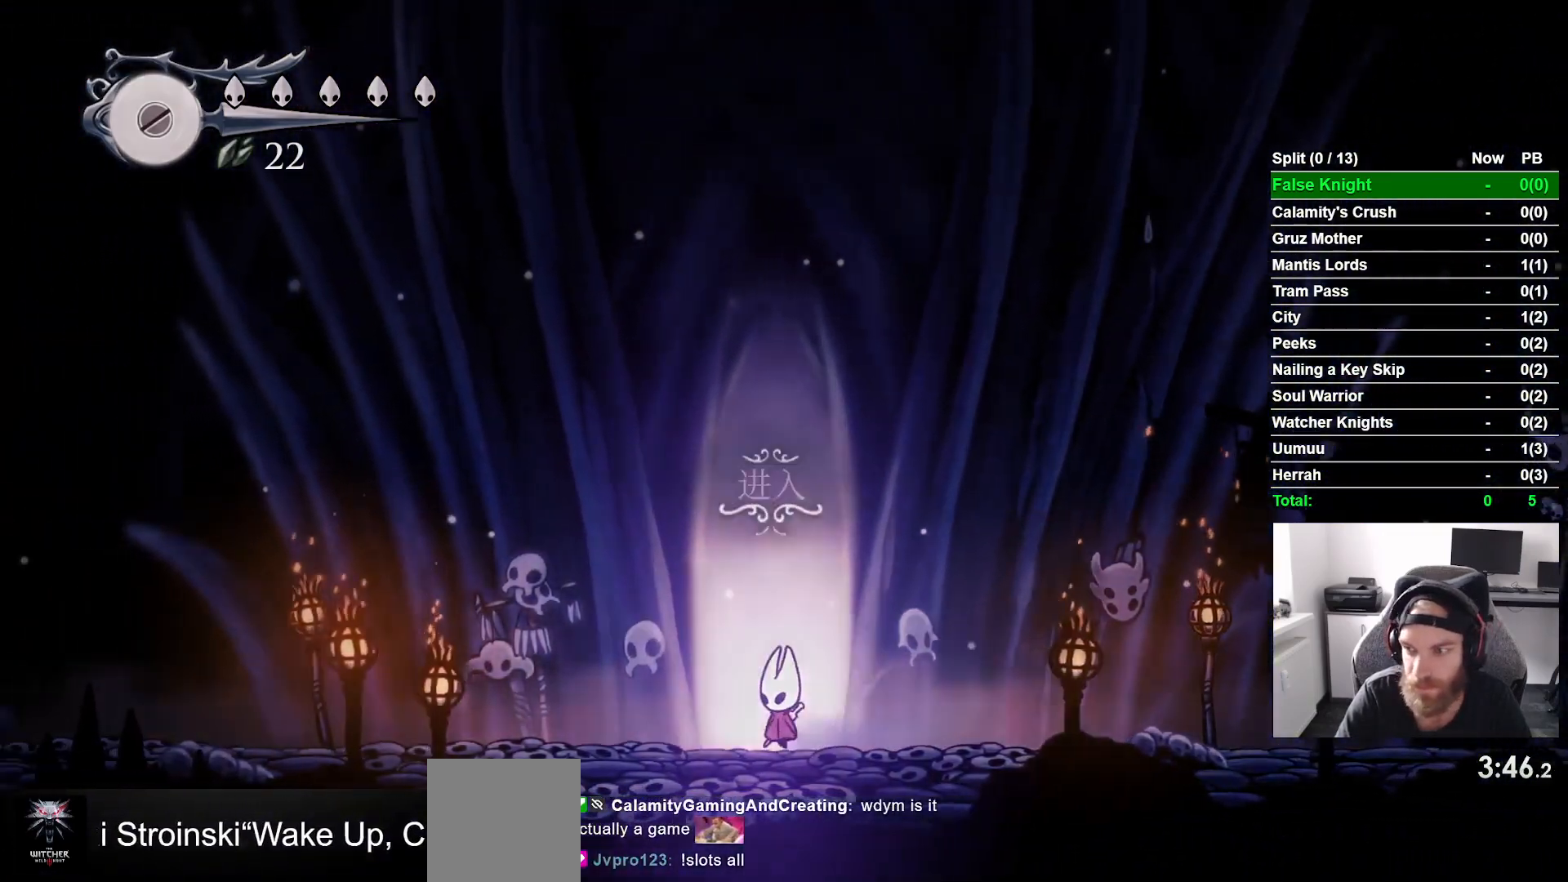
{"buttons": ["DPAD_RIGHT"], "left_stick": "center", "right_stick": "center", "events": [[33, "DPAD_LEFT", "up"], [300, "DPAD_UP", "up"], [500, "DPAD_RIGHT", "down"]]}
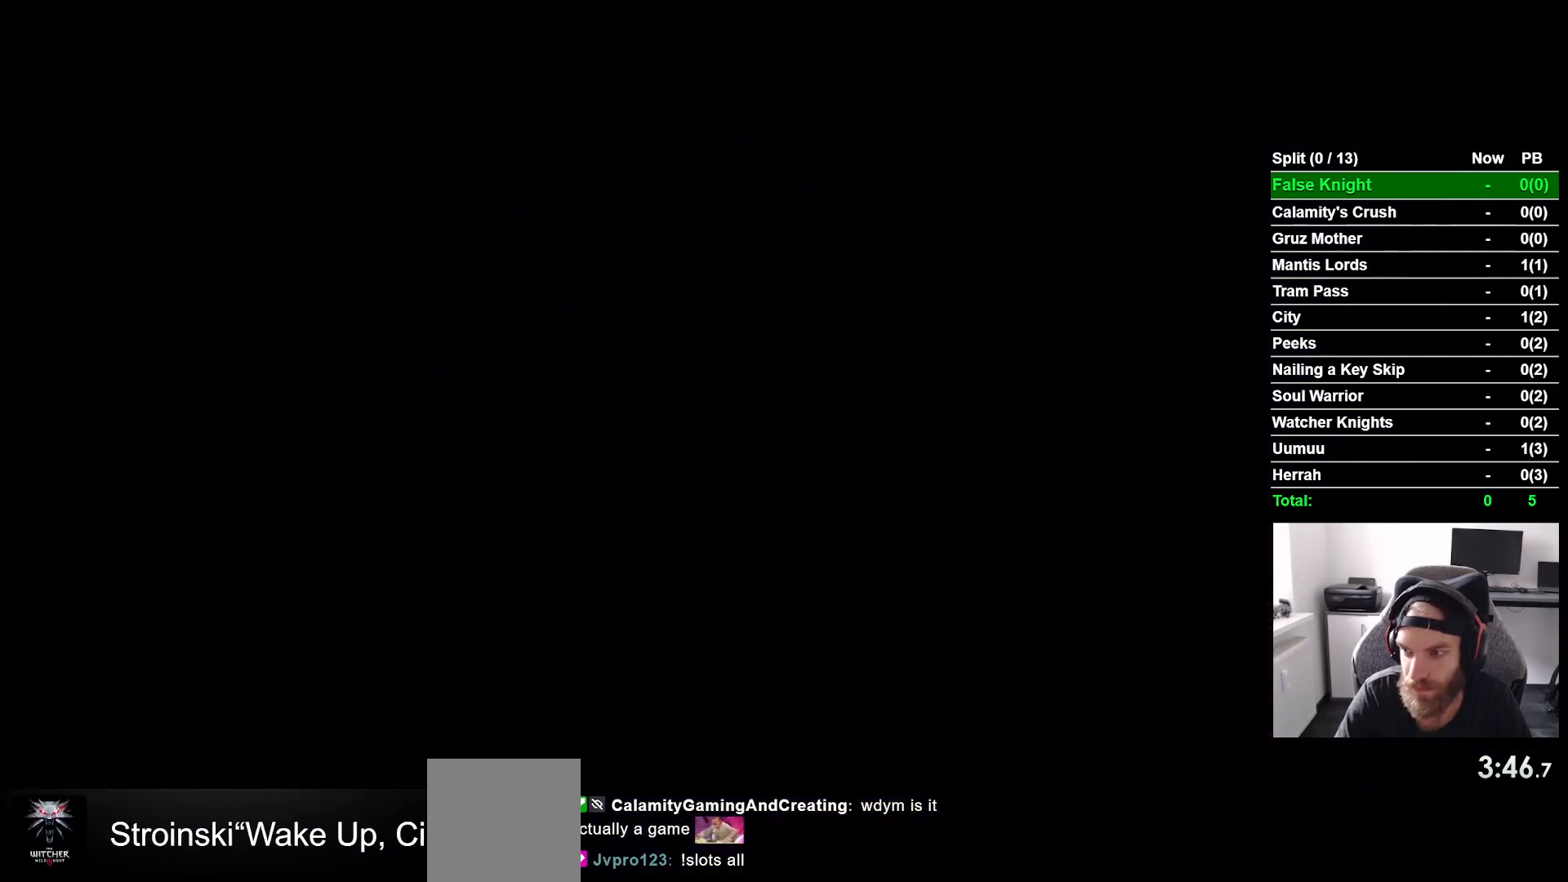
{"buttons": ["DPAD_RIGHT"], "left_stick": "center", "right_stick": "center", "events": []}
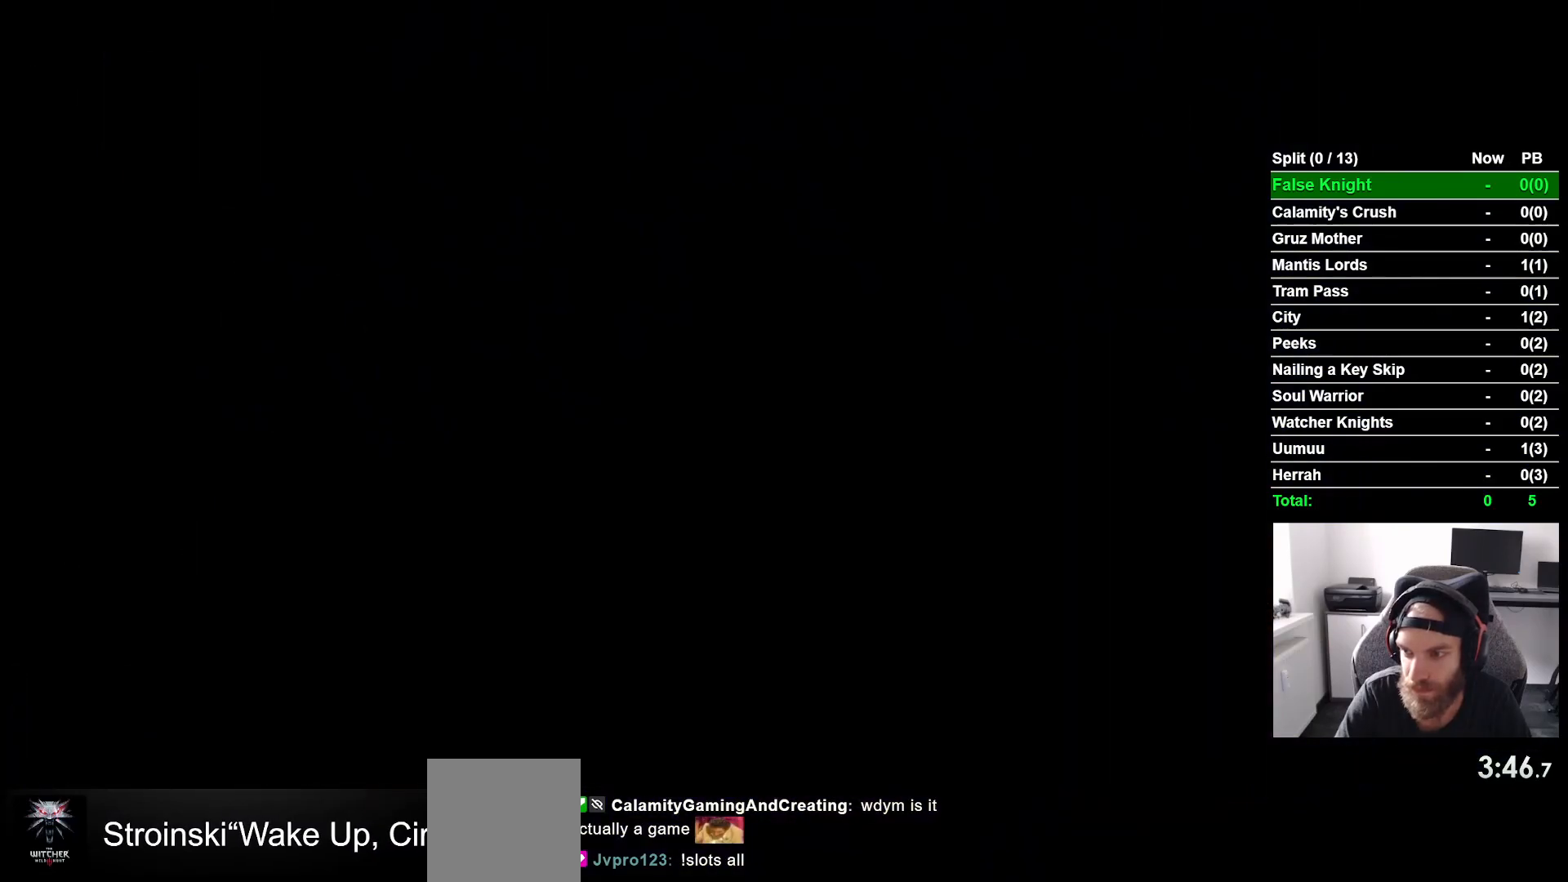
{"buttons": ["DPAD_RIGHT"], "left_stick": "center", "right_stick": "center", "events": []}
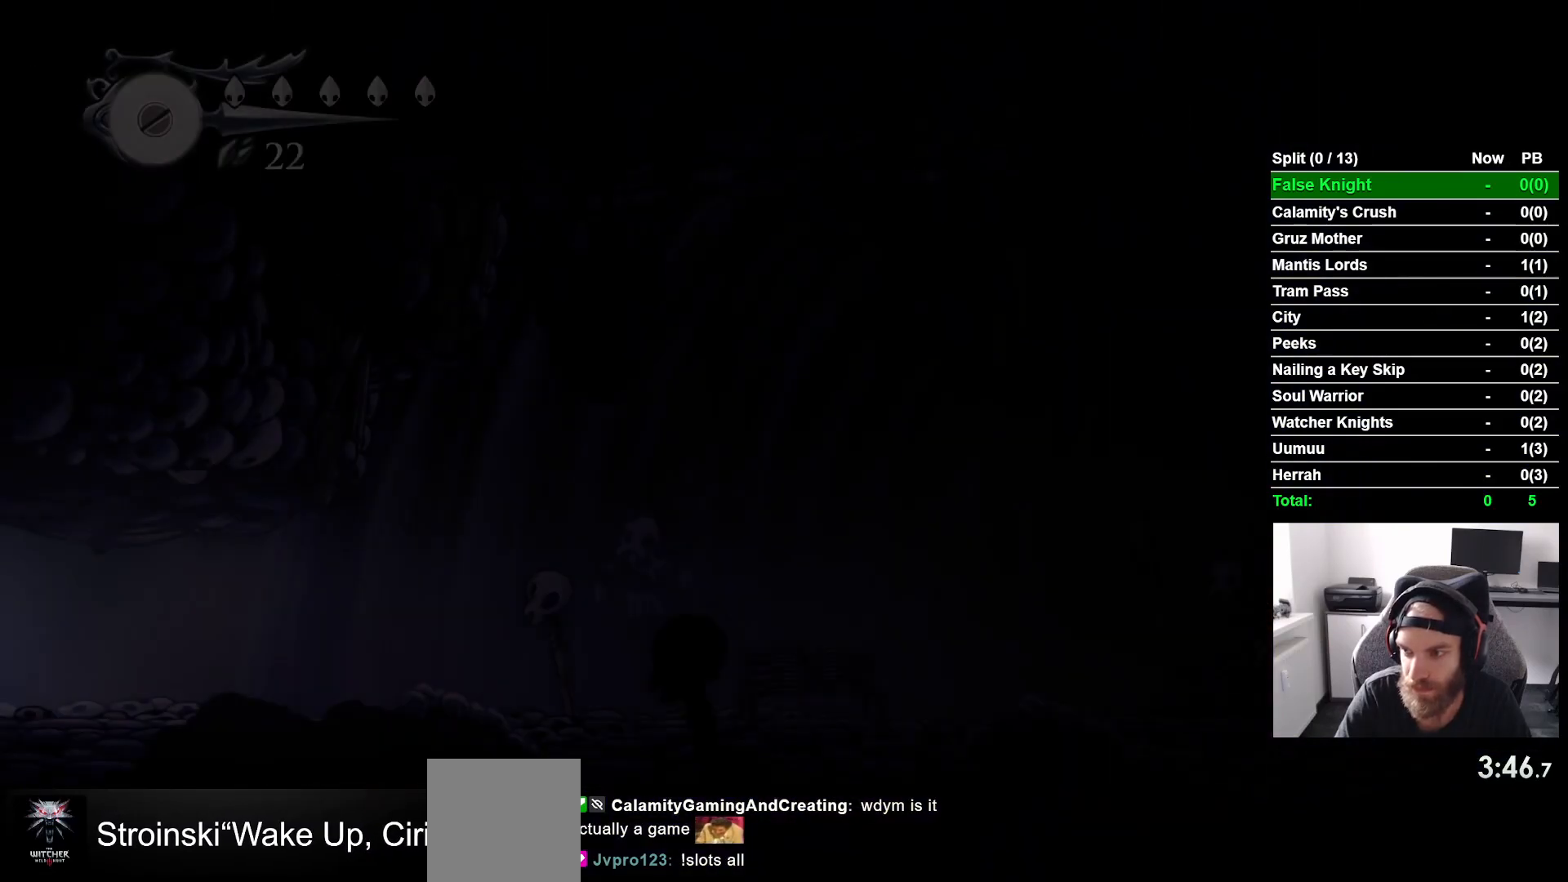
{"buttons": ["DPAD_RIGHT"], "left_stick": "center", "right_stick": "center", "events": []}
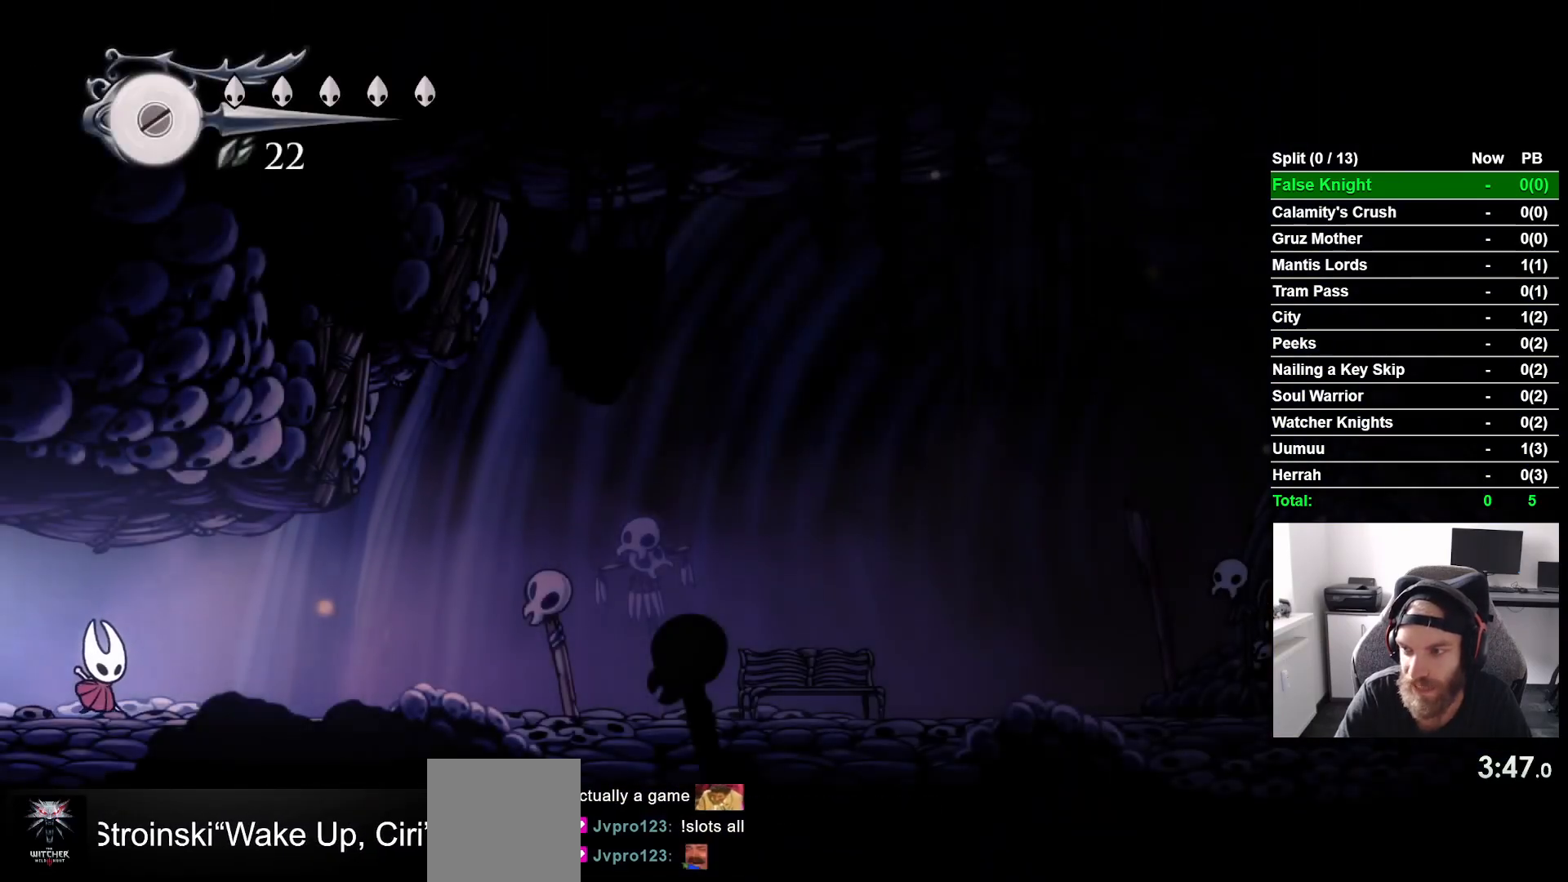
{"buttons": ["DPAD_RIGHT"], "left_stick": "center", "right_stick": "center", "events": []}
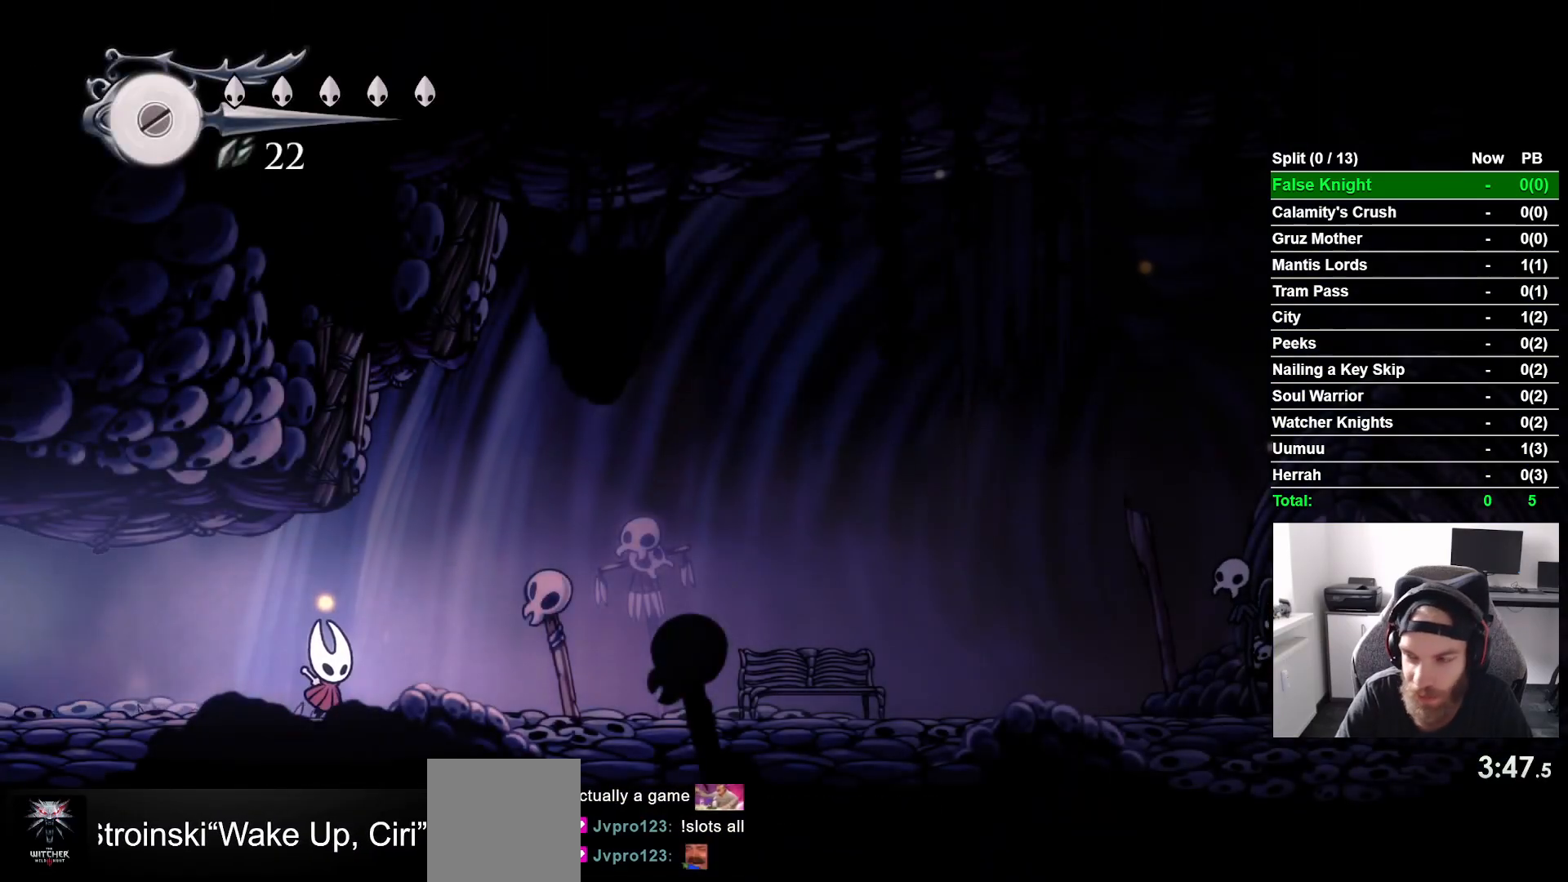
{"buttons": ["DPAD_RIGHT"], "left_stick": "center", "right_stick": "center", "events": []}
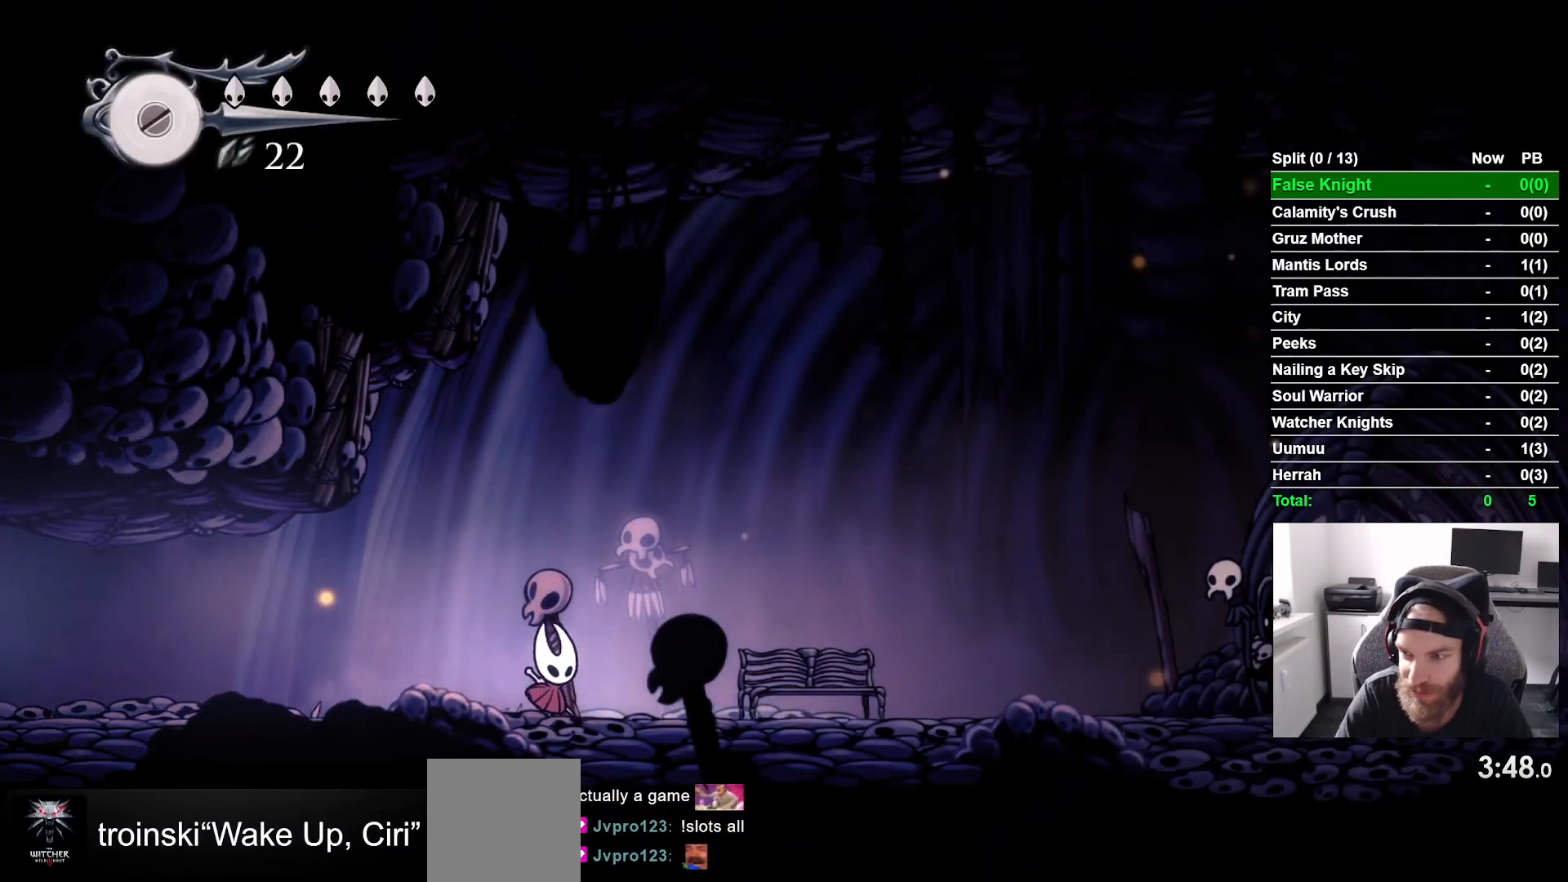
{"buttons": ["DPAD_RIGHT"], "left_stick": "center", "right_stick": "center", "events": [[267, "CROSS", "down"], [417, "CROSS", "up"]]}
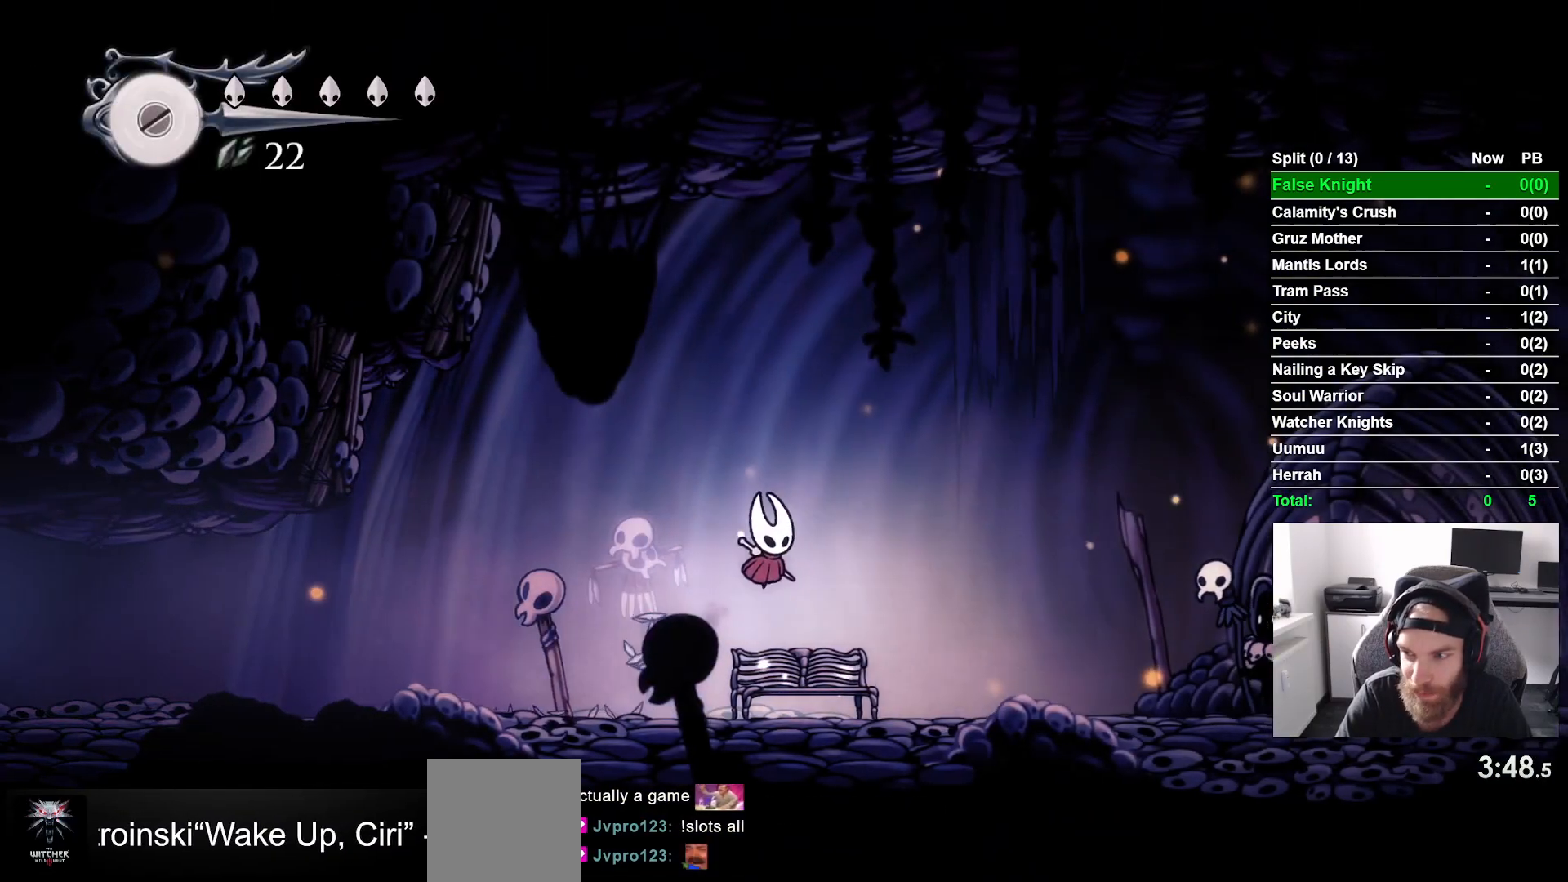
{"buttons": ["DPAD_RIGHT"], "left_stick": "center", "right_stick": "center", "events": []}
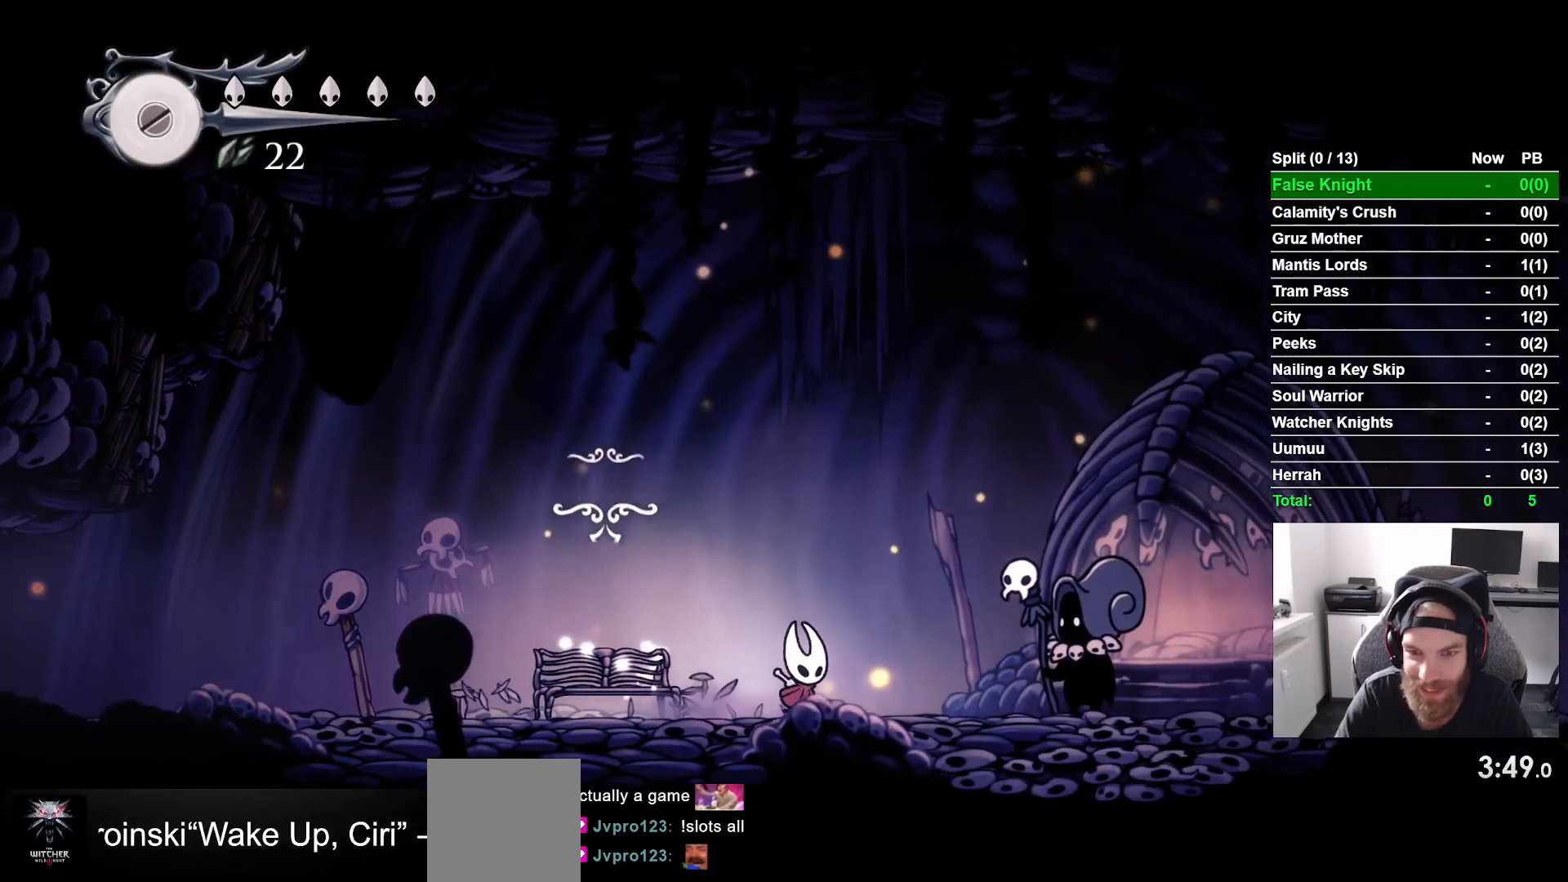
{"buttons": ["CROSS", "DPAD_UP"], "left_stick": "center", "right_stick": "center", "events": [[383, "DPAD_UP", "down"], [483, "CROSS", "down"], [483, "DPAD_RIGHT", "up"]]}
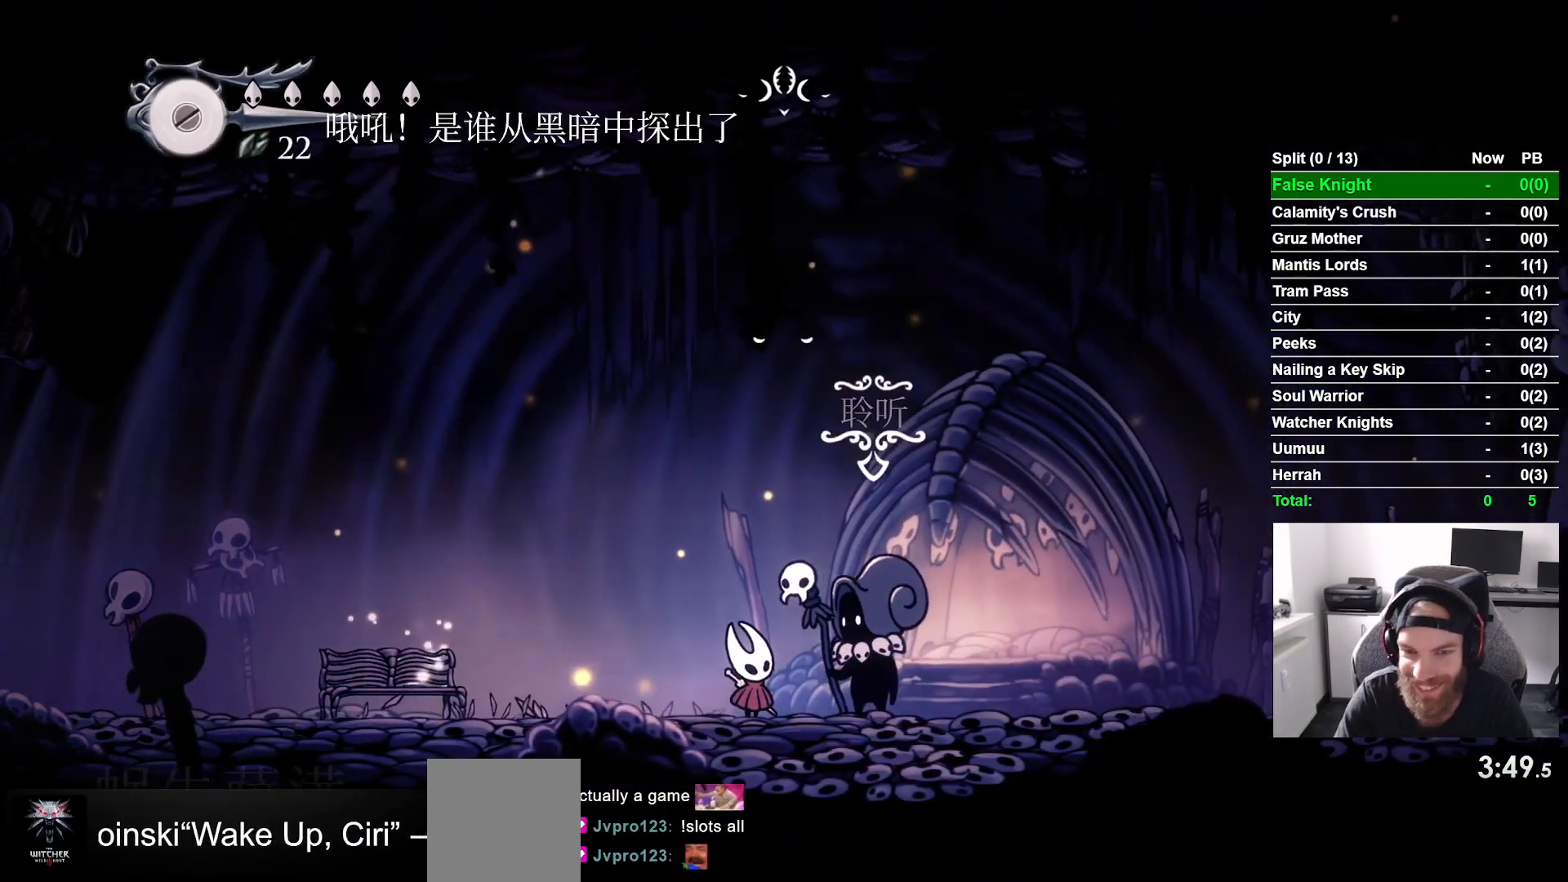
{"buttons": [], "left_stick": "center", "right_stick": "center", "events": [[33, "DPAD_UP", "up"], [117, "CROSS", "up"], [233, "CROSS", "down"], [317, "CROSS", "up"], [400, "CROSS", "down"], [483, "CROSS", "up"]]}
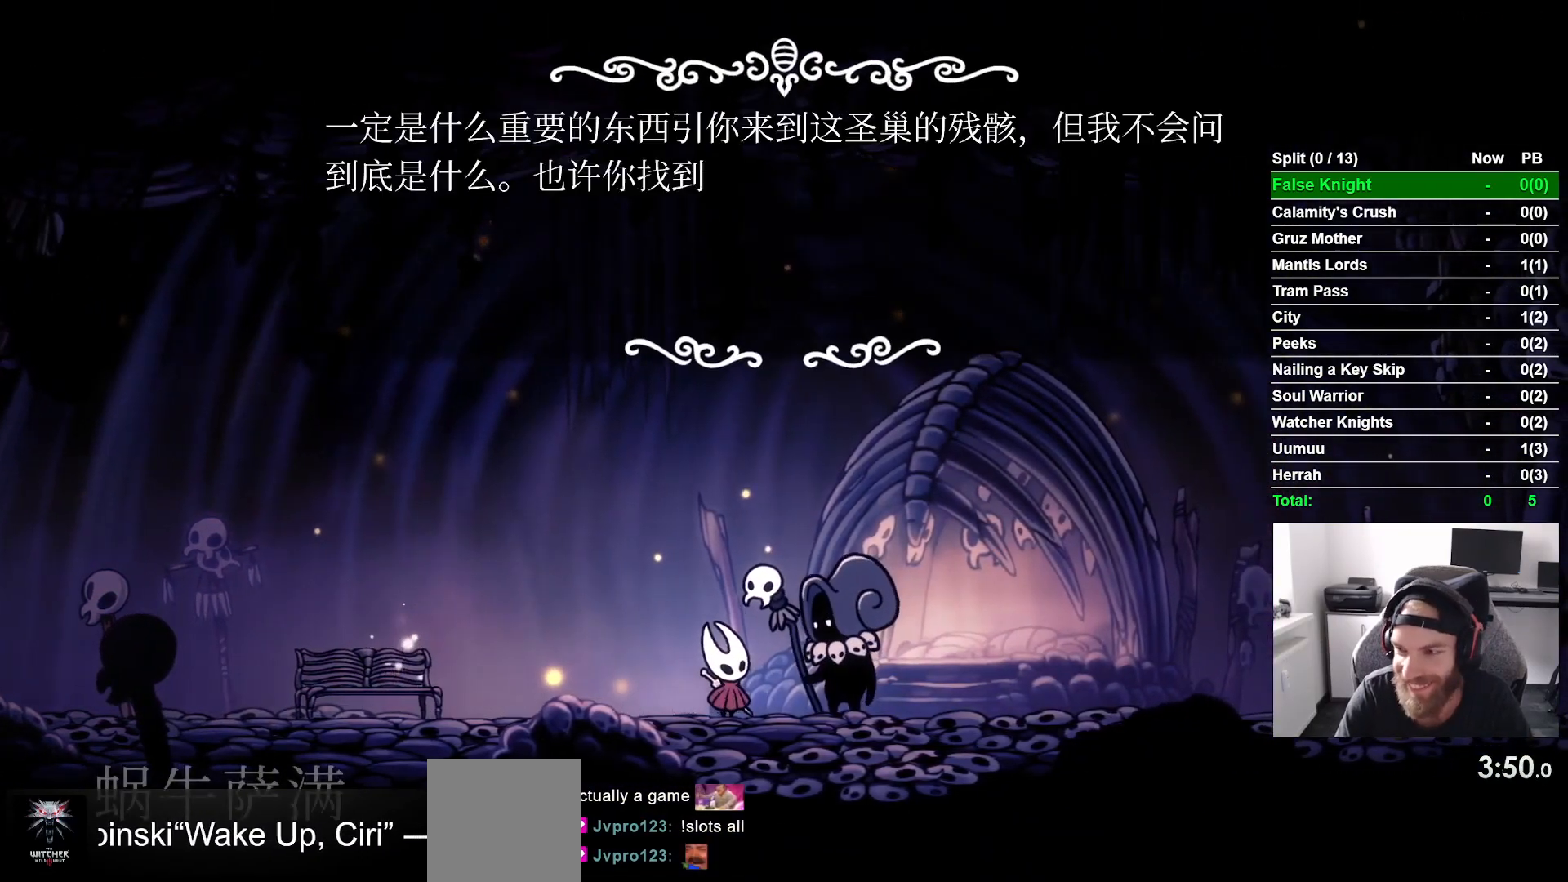
{"buttons": [], "left_stick": "center", "right_stick": "center", "events": [[67, "CROSS", "down"], [167, "CROSS", "up"], [250, "CROSS", "down"], [333, "CROSS", "up"], [417, "CROSS", "down"], [500, "CROSS", "up"]]}
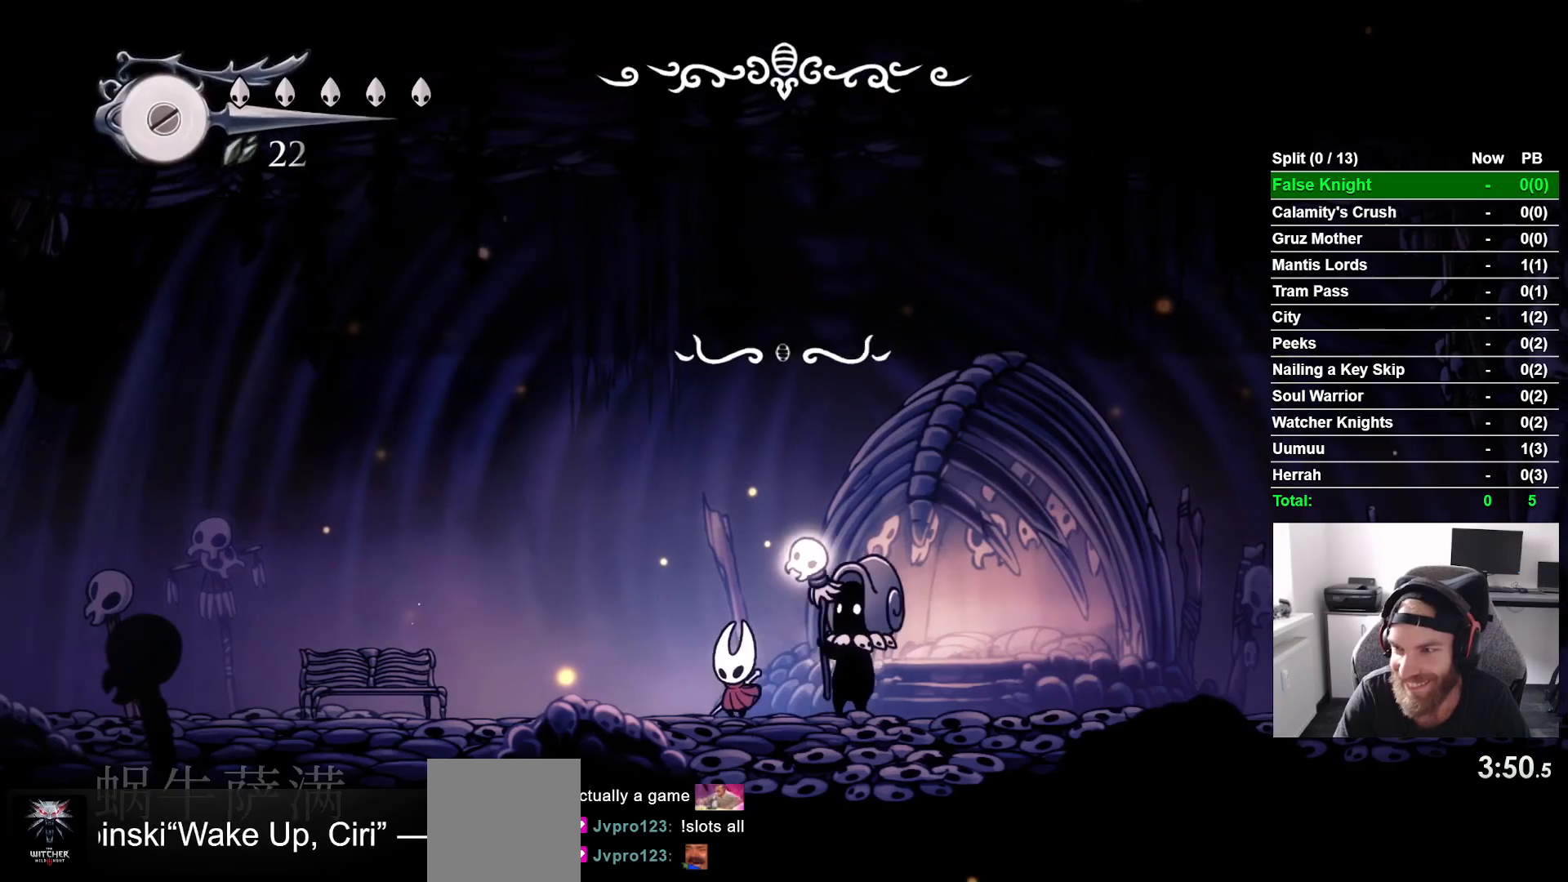
{"buttons": ["CROSS"], "left_stick": "center", "right_stick": "center", "events": [[83, "CROSS", "down"], [183, "CROSS", "up"], [283, "CROSS", "down"], [383, "CROSS", "up"], [467, "CROSS", "down"]]}
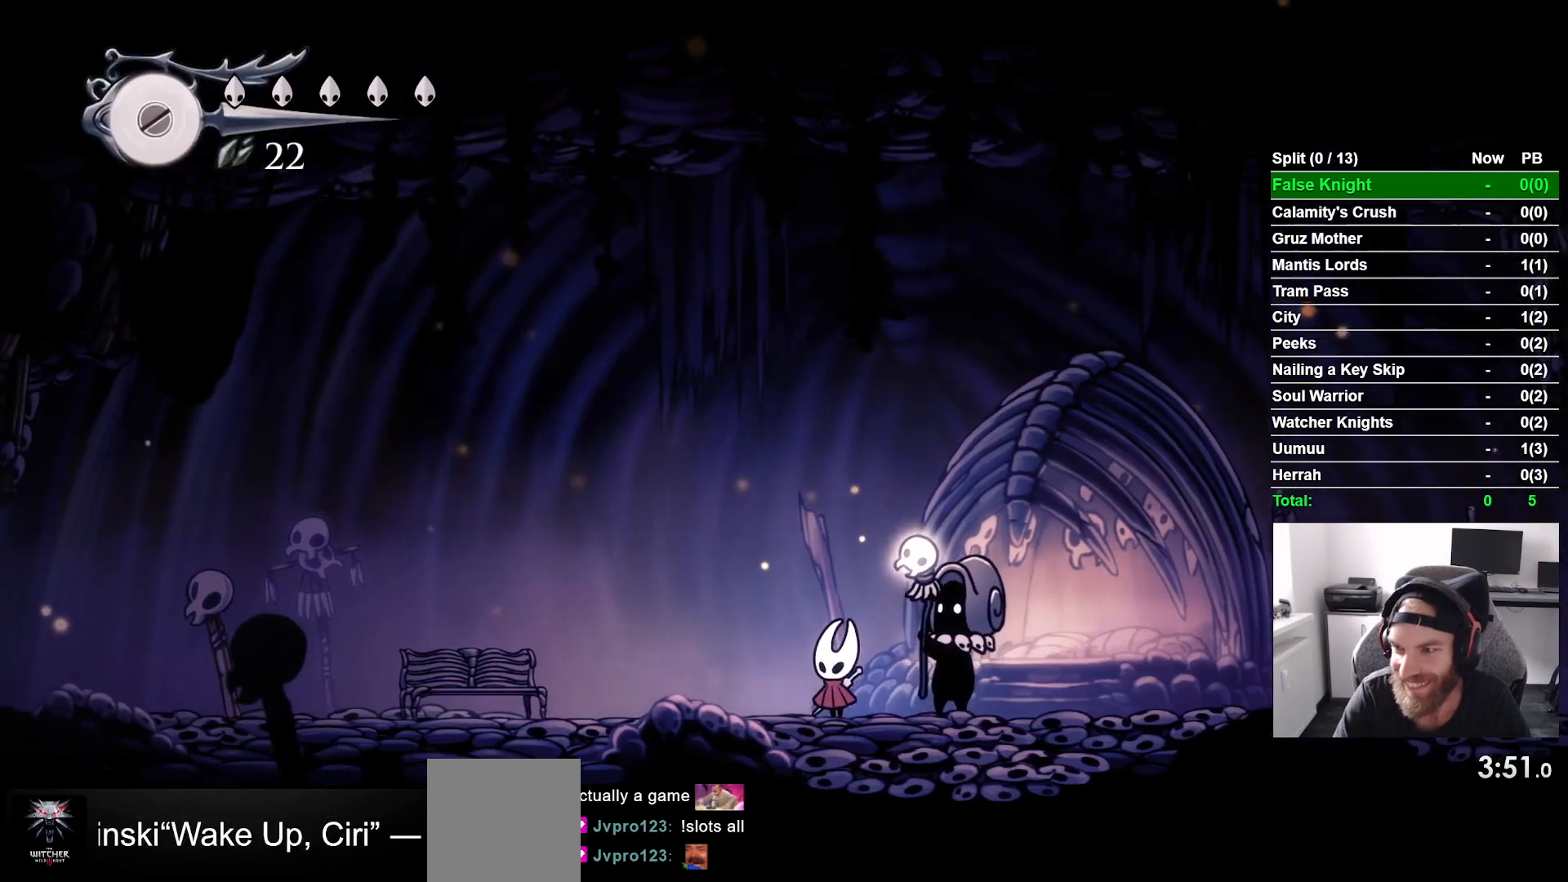
{"buttons": ["DPAD_LEFT"], "left_stick": "center", "right_stick": "center", "events": [[67, "CROSS", "up"], [150, "CROSS", "down"], [183, "DPAD_LEFT", "down"], [250, "CROSS", "up"], [350, "CROSS", "down"], [450, "CROSS", "up"]]}
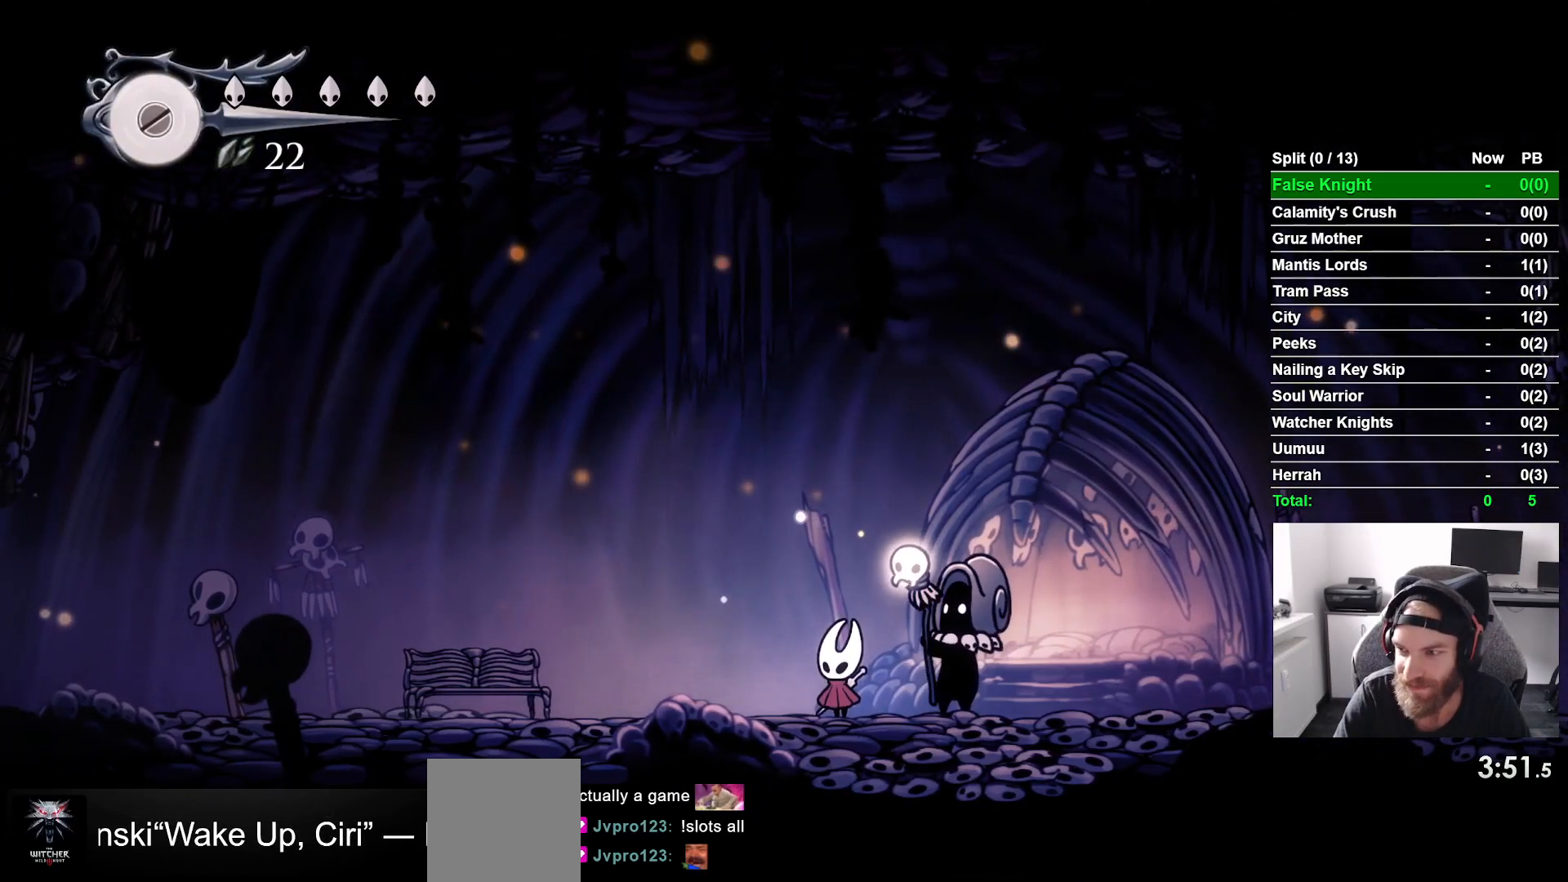
{"buttons": ["CROSS", "DPAD_LEFT"], "left_stick": "center", "right_stick": "center", "events": [[67, "CROSS", "down"], [150, "CROSS", "up"], [267, "CROSS", "down"], [350, "CROSS", "up"], [450, "CROSS", "down"]]}
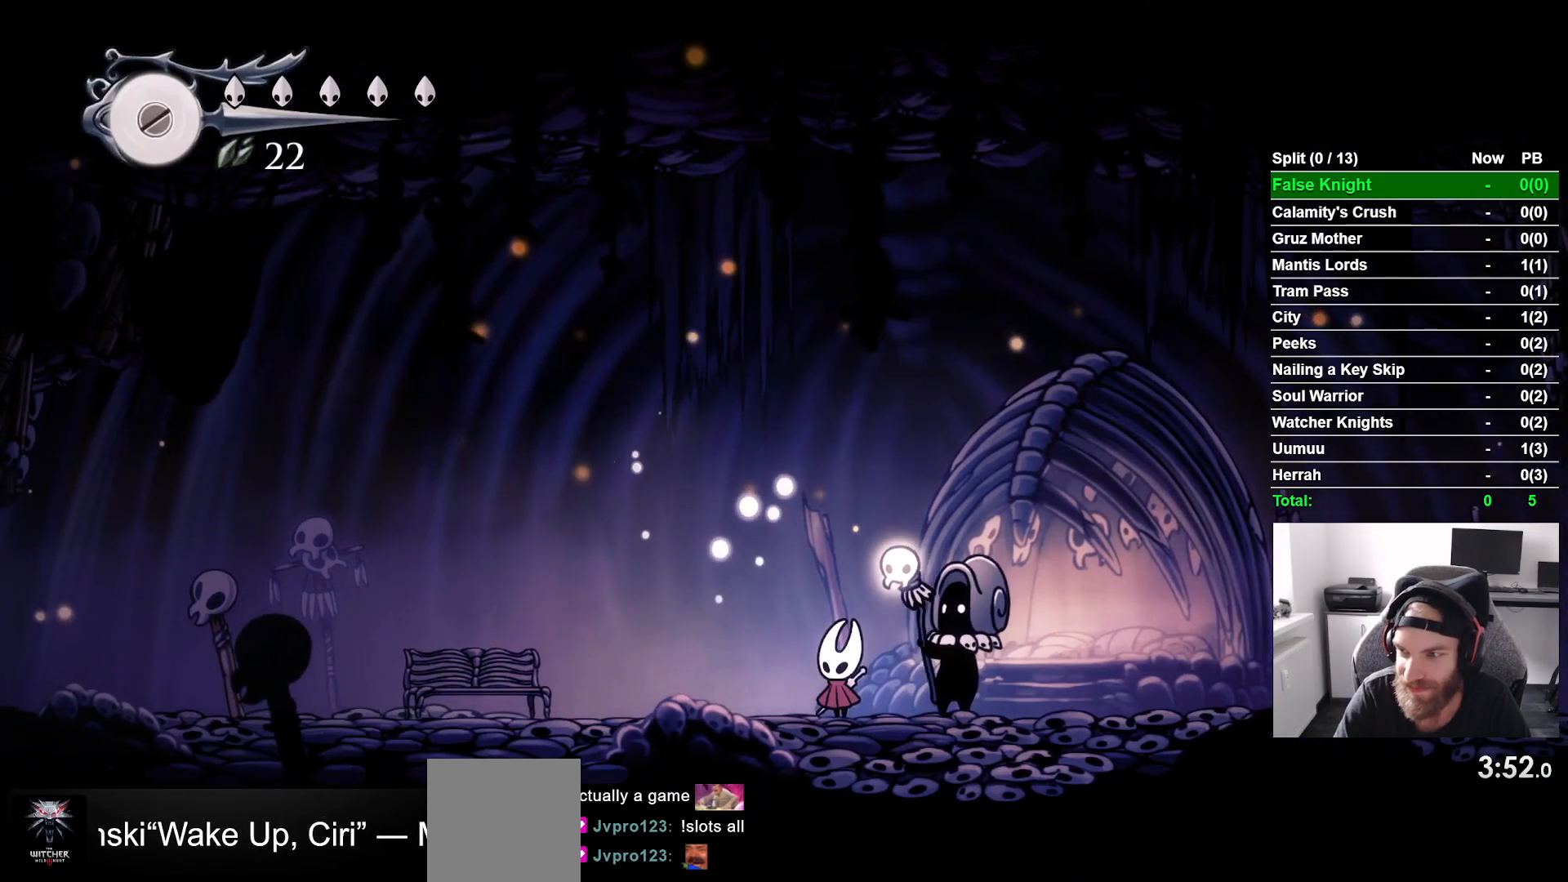
{"buttons": [], "left_stick": "center", "right_stick": "center", "events": [[50, "CROSS", "up"], [117, "DPAD_LEFT", "up"], [150, "CROSS", "down"], [233, "CROSS", "up"], [333, "CROSS", "down"], [433, "CROSS", "up"]]}
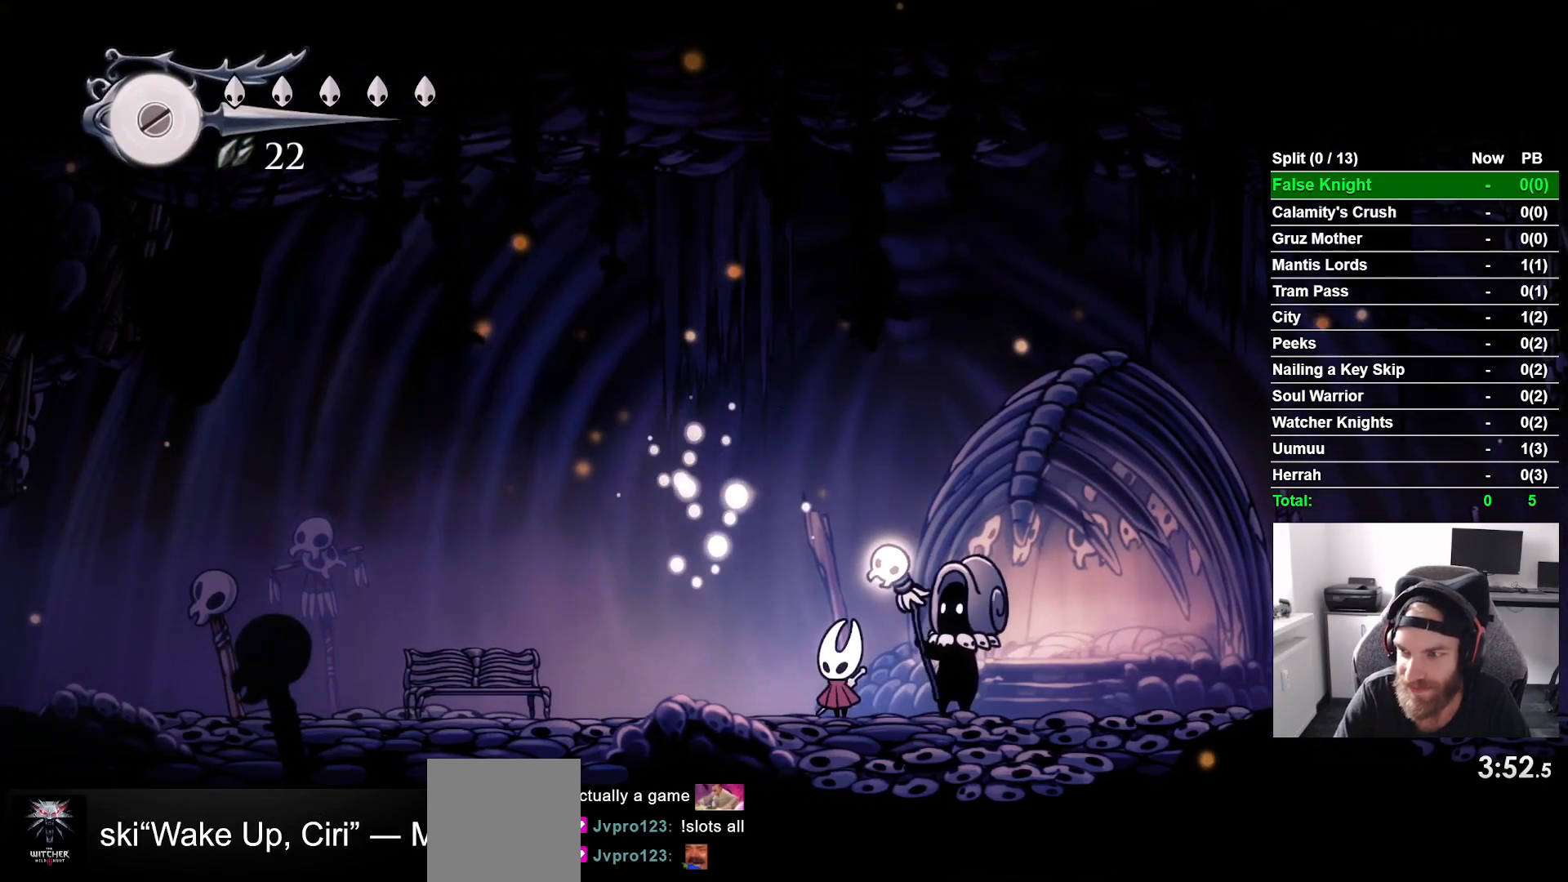
{"buttons": [], "left_stick": "center", "right_stick": "center", "events": [[33, "CROSS", "down"], [117, "CROSS", "up"], [217, "CROSS", "down"], [300, "CROSS", "up"], [417, "CROSS", "down"], [483, "CROSS", "up"]]}